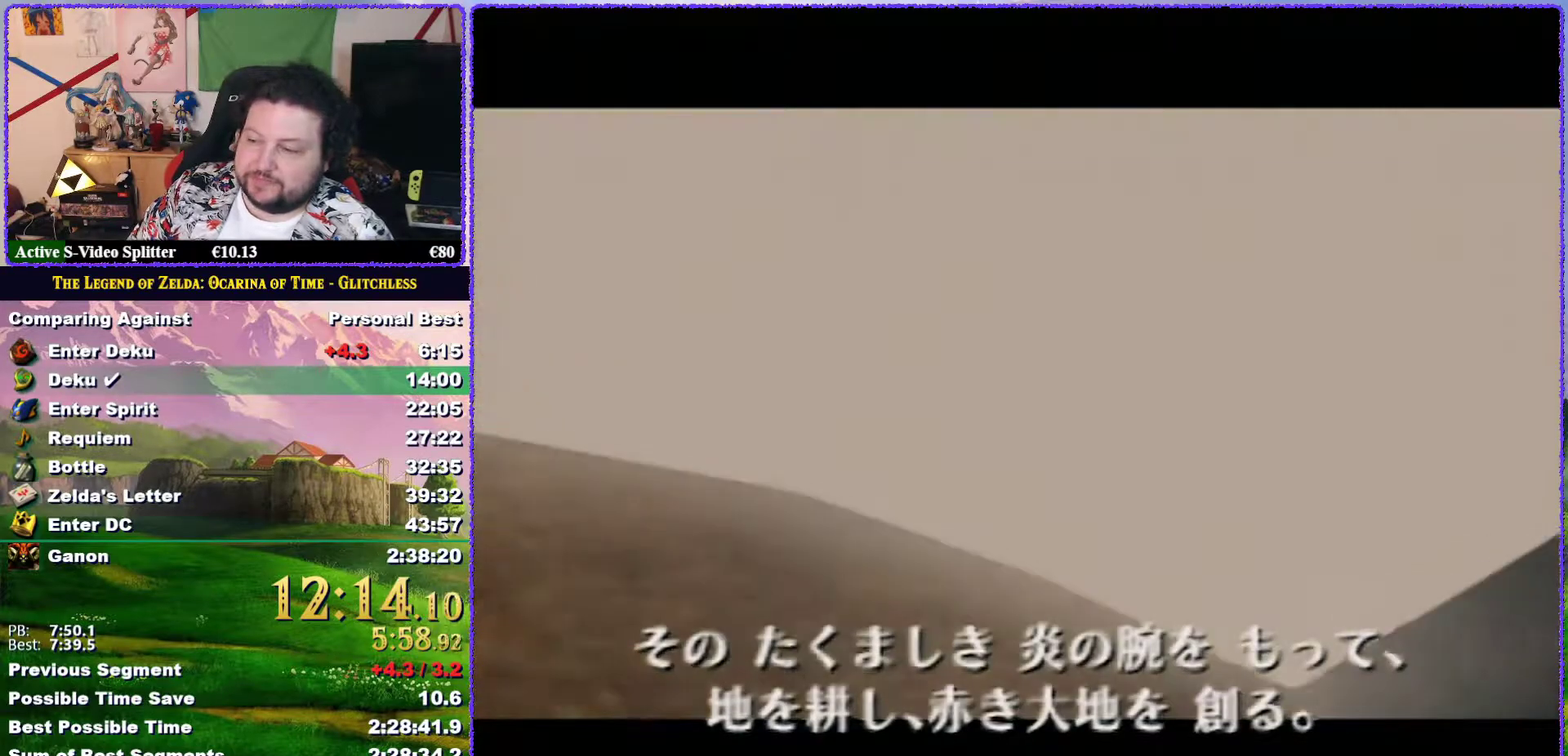
Gameplay with a controller (Nintendo layout); each line is a JSON object with the inputs held at the frame after it. "events" lists button and stick changes between this image and that frame as [ms after this image, input, new state], when the widget could be followed in between. Not read: L3 R3.
{"buttons": ["A"], "left_stick": "center", "events": [[50, "A", "down"], [50, "B", "down"], [150, "A", "up"], [150, "B", "up"], [233, "A", "down"], [233, "B", "down"], [317, "B", "up"], [367, "A", "up"], [400, "B", "down"], [433, "A", "down"], [500, "B", "up"]]}
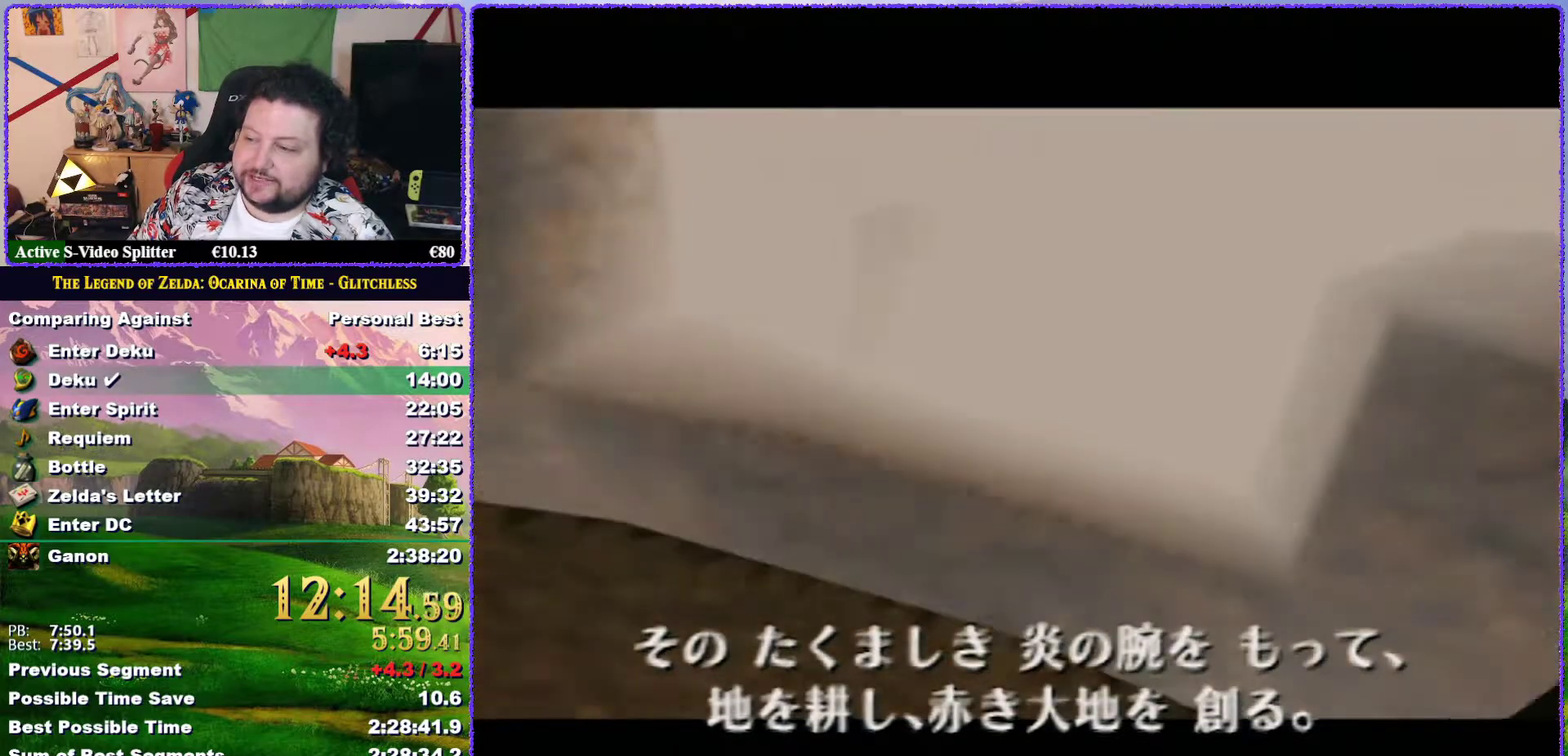
{"buttons": [], "left_stick": "center", "events": [[67, "A", "up"], [67, "B", "down"], [150, "A", "down"], [150, "B", "up"], [233, "A", "up"], [233, "B", "down"], [300, "B", "up"], [333, "A", "down"], [400, "B", "down"], [433, "A", "up"], [450, "B", "up"]]}
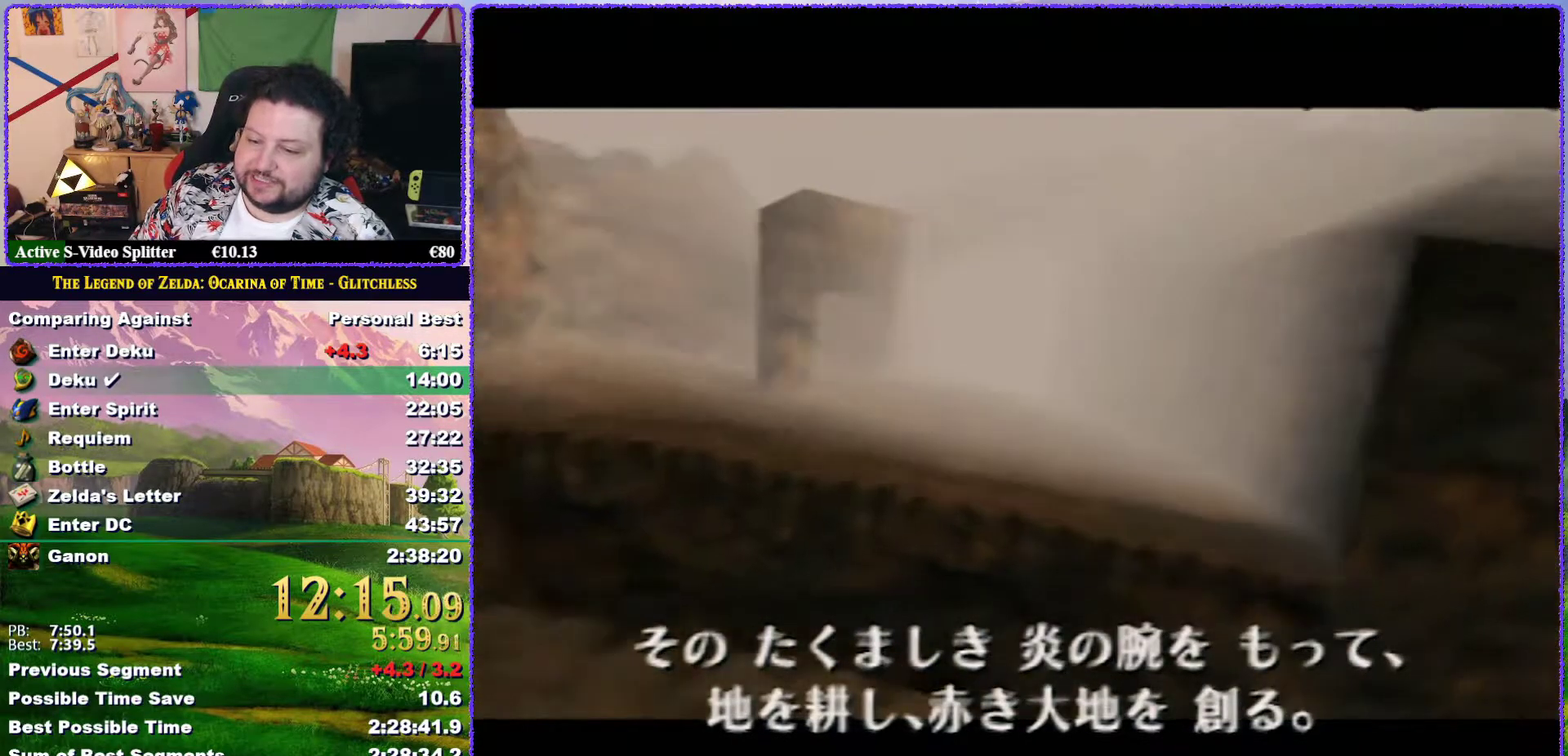
{"buttons": ["A"], "left_stick": "center", "events": [[33, "A", "down"], [67, "B", "down"], [117, "A", "up"], [117, "B", "up"], [217, "A", "down"], [217, "B", "down"], [283, "B", "up"], [350, "A", "up"], [383, "B", "down"], [433, "A", "down"], [433, "B", "up"]]}
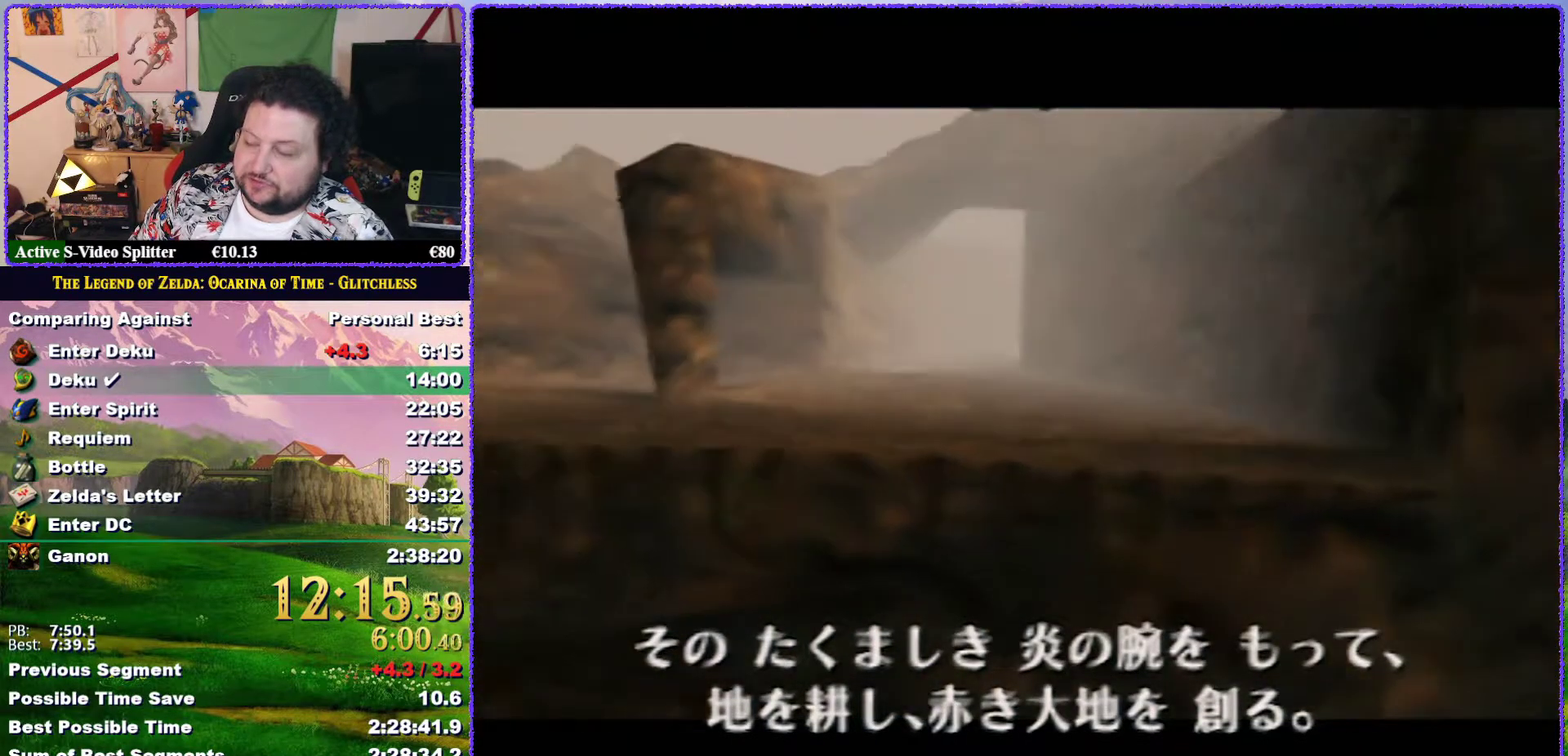
{"buttons": ["A"], "left_stick": "center", "events": [[33, "A", "up"], [67, "B", "down"], [117, "A", "down"], [117, "B", "up"], [200, "A", "up"], [300, "A", "down"], [400, "A", "up"], [483, "A", "down"]]}
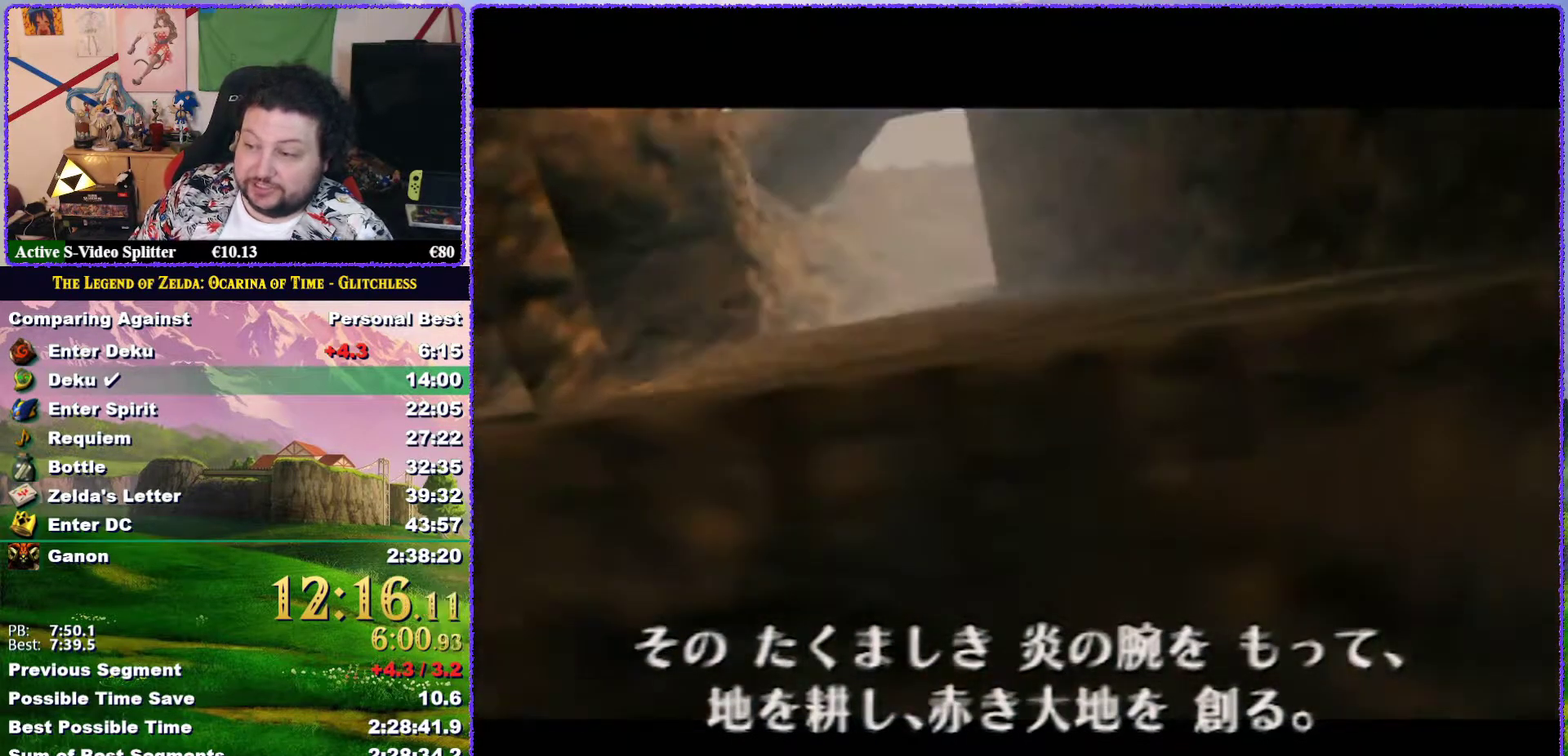
{"buttons": [], "left_stick": "center", "events": [[17, "B", "down"], [100, "B", "up"], [117, "A", "up"], [183, "B", "down"], [217, "A", "down"], [250, "B", "up"], [317, "A", "up"], [367, "B", "down"], [400, "A", "down"], [433, "B", "up"], [500, "A", "up"]]}
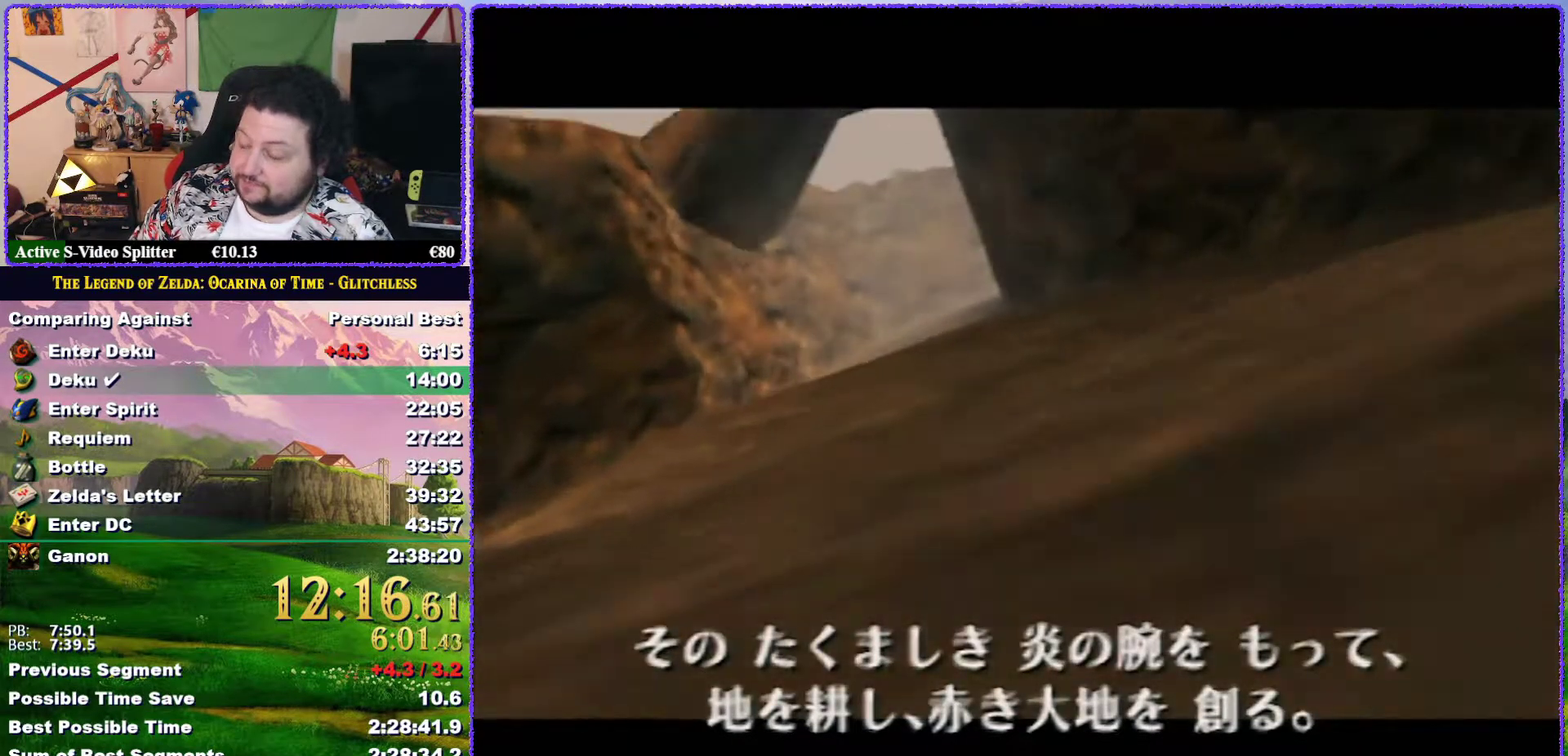
{"buttons": ["A", "B"], "left_stick": "center", "events": [[67, "B", "down"], [117, "A", "down"], [117, "B", "up"], [183, "A", "up"], [250, "B", "down"], [317, "A", "down"], [400, "A", "up"], [483, "A", "down"]]}
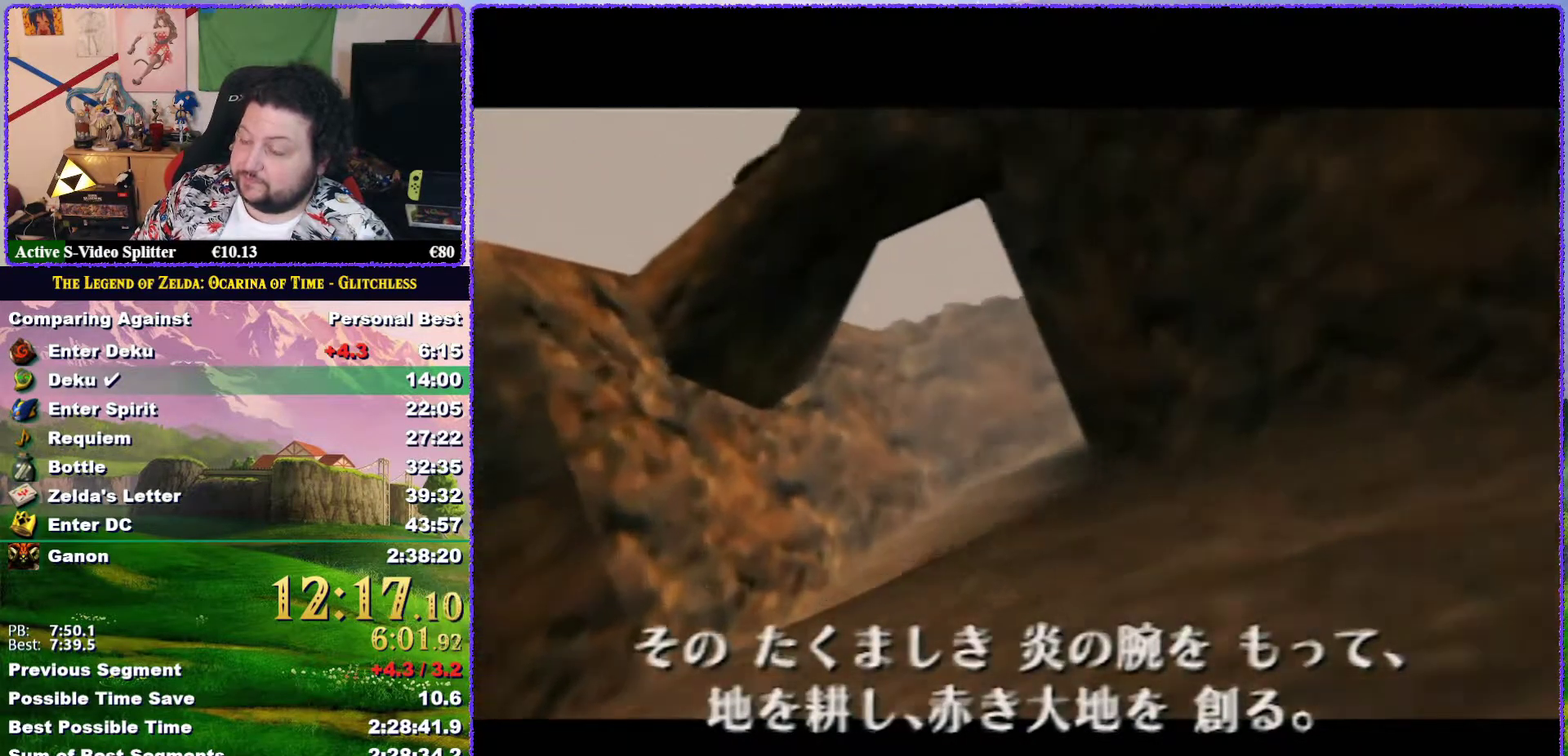
{"buttons": ["B"], "left_stick": "center", "events": [[17, "B", "up"], [83, "A", "up"], [150, "B", "down"], [167, "A", "down"], [200, "B", "up"], [267, "A", "up"], [333, "B", "down"], [367, "A", "down"], [400, "B", "up"], [467, "A", "up"], [500, "B", "down"]]}
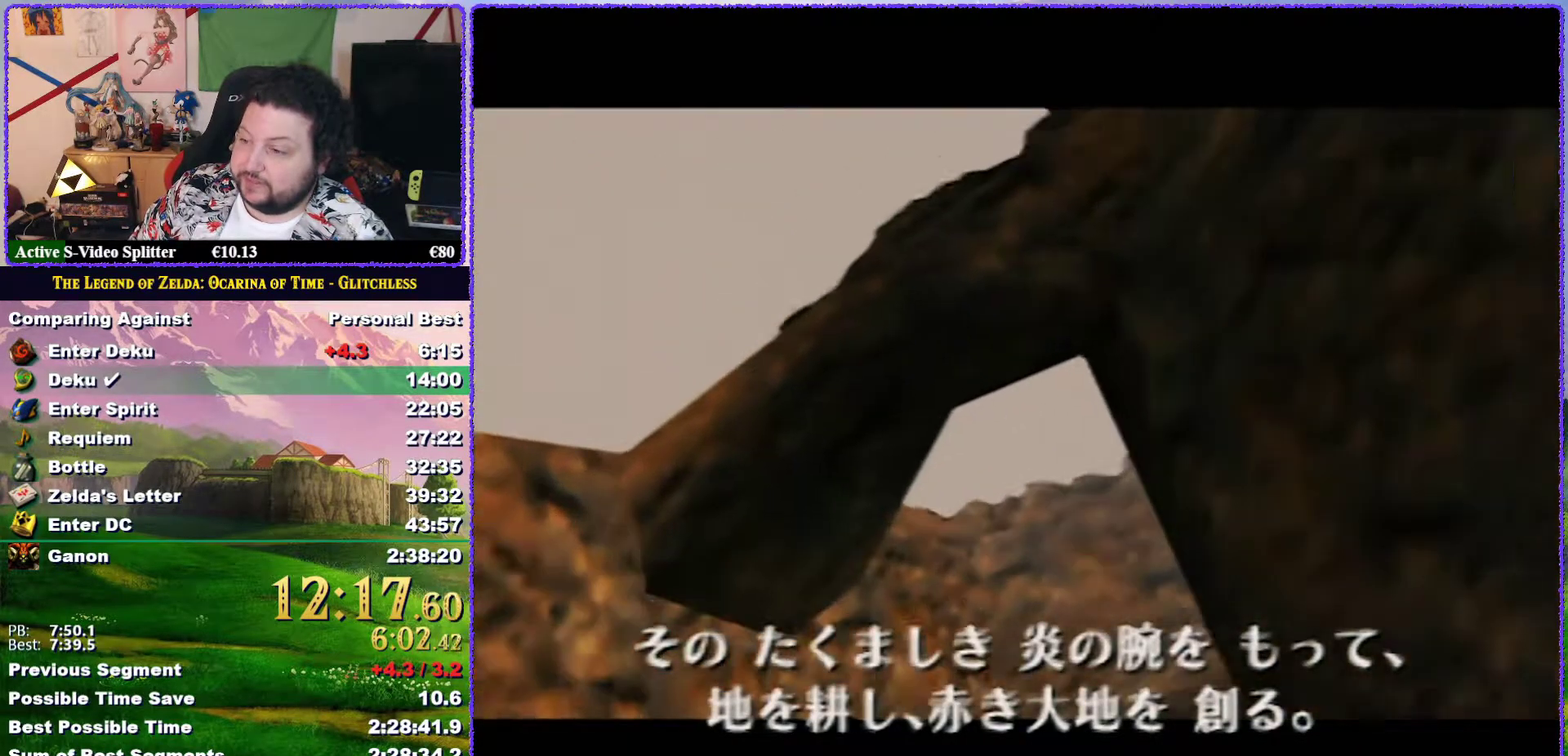
{"buttons": ["A"], "left_stick": "center", "events": [[67, "A", "down"], [67, "B", "up"], [183, "A", "up"], [183, "B", "down"], [233, "B", "up"], [267, "A", "down"], [367, "A", "up"], [367, "B", "down"], [417, "B", "up"], [450, "A", "down"]]}
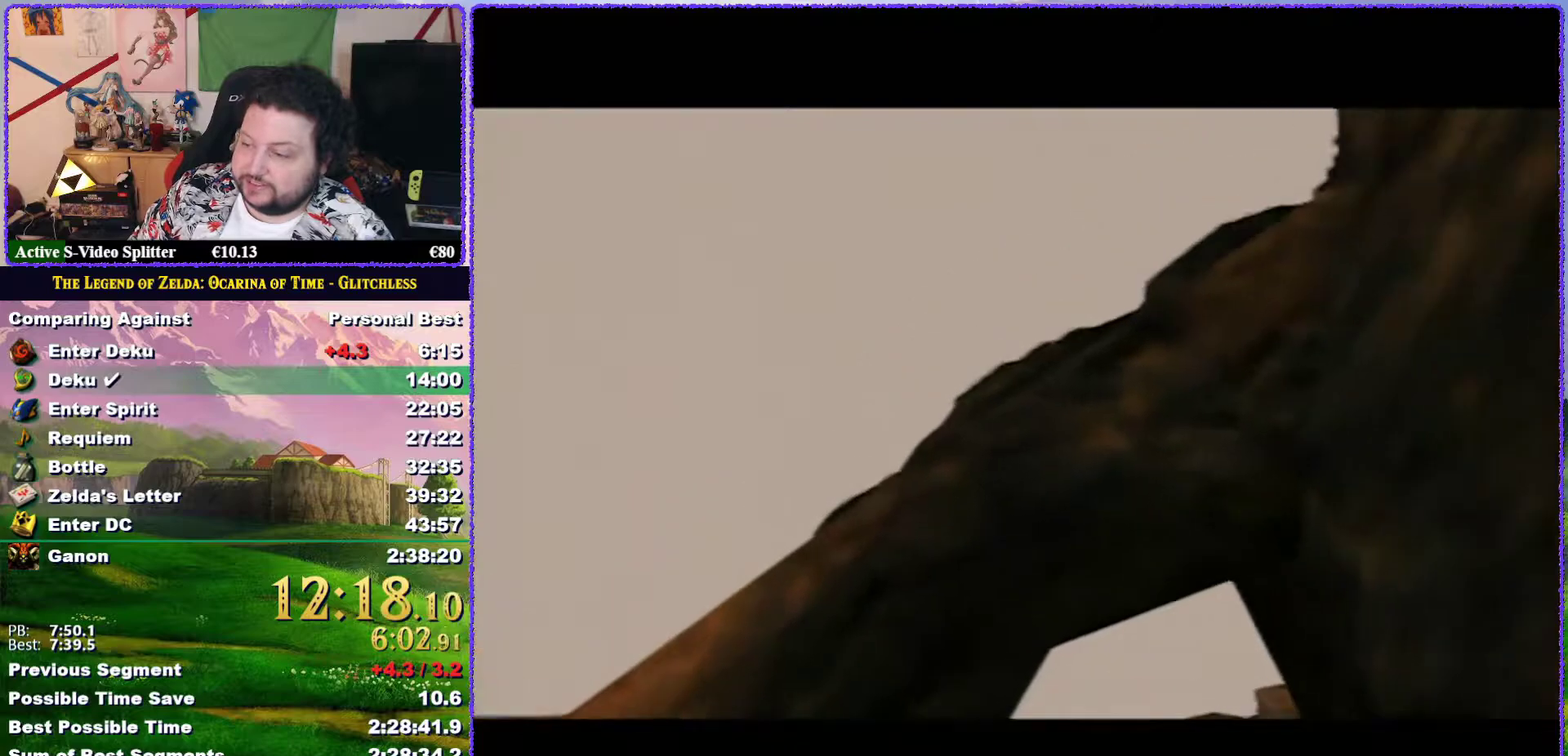
{"buttons": ["B"], "left_stick": "center", "events": [[50, "A", "up"], [150, "A", "down"], [250, "A", "up"], [367, "A", "down"], [450, "A", "up"], [483, "B", "down"]]}
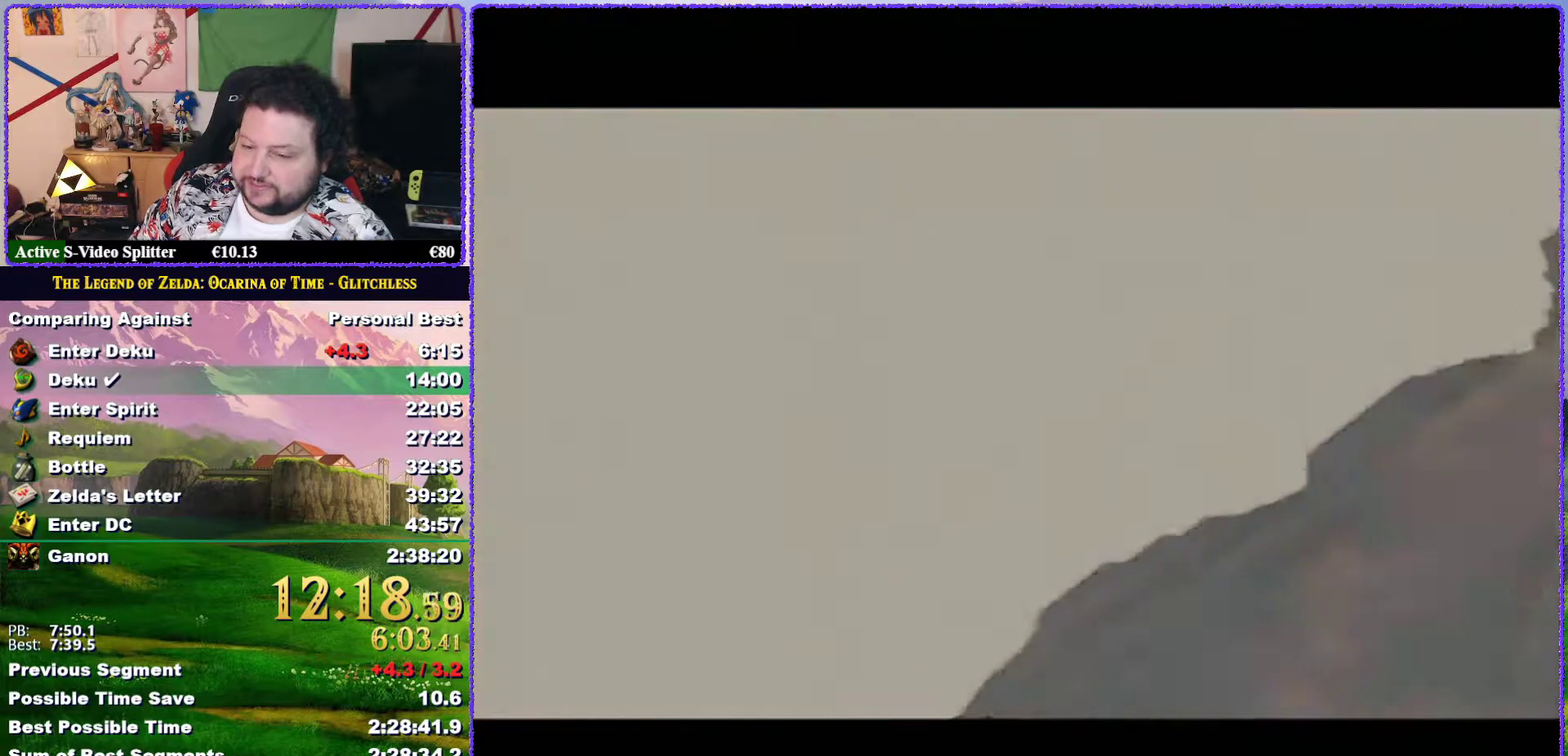
{"buttons": ["B"], "left_stick": "center", "events": [[50, "A", "down"], [50, "B", "up"], [117, "A", "up"], [150, "B", "down"], [233, "A", "down"], [233, "B", "up"], [317, "A", "up"], [317, "B", "down"], [383, "B", "up"], [400, "A", "down"], [450, "B", "down"], [500, "A", "up"]]}
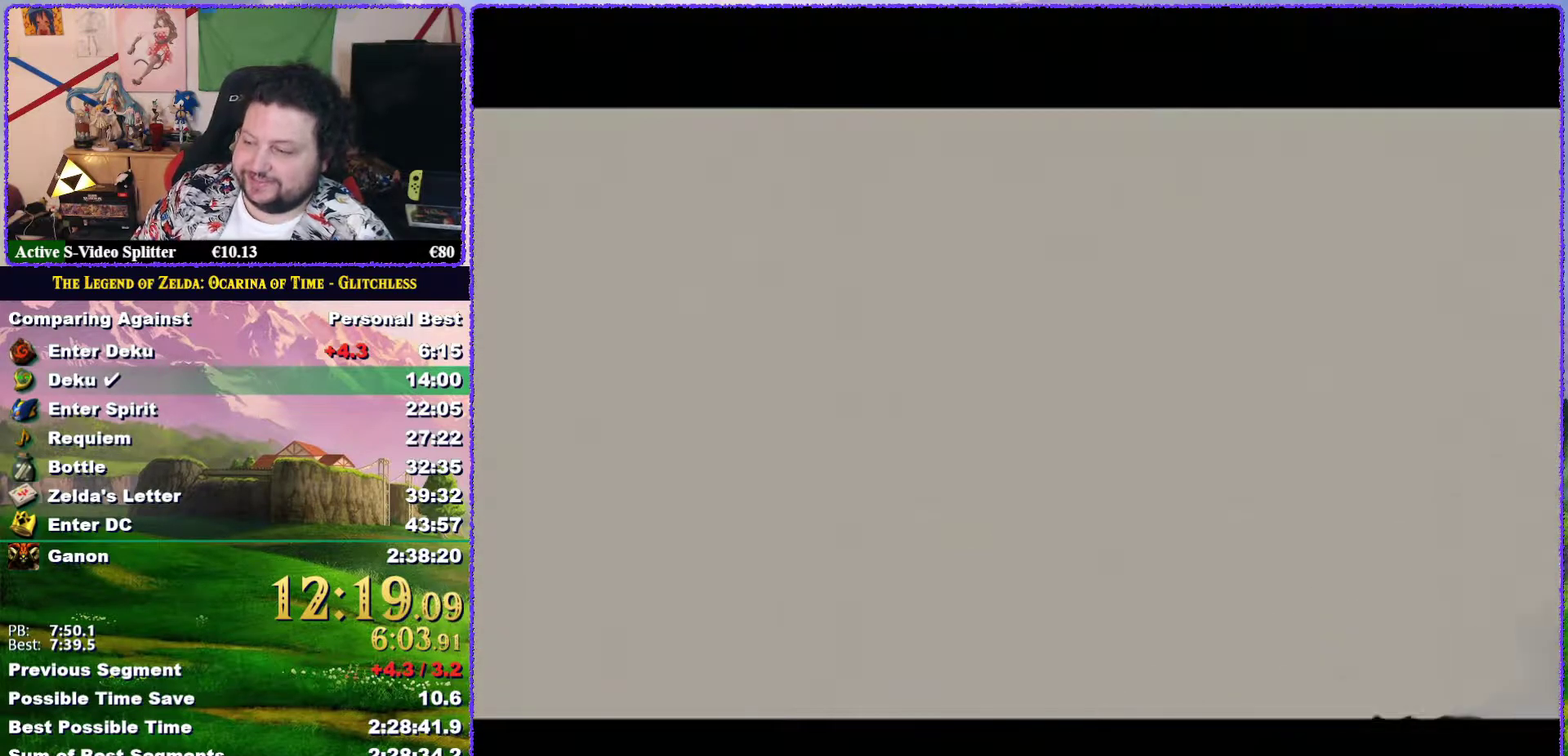
{"buttons": ["A"], "left_stick": "center", "events": [[67, "B", "up"], [100, "A", "down"], [117, "B", "down"], [183, "B", "up"], [217, "A", "up"], [317, "A", "down"], [367, "A", "up"], [433, "B", "down"], [450, "A", "down"], [483, "B", "up"]]}
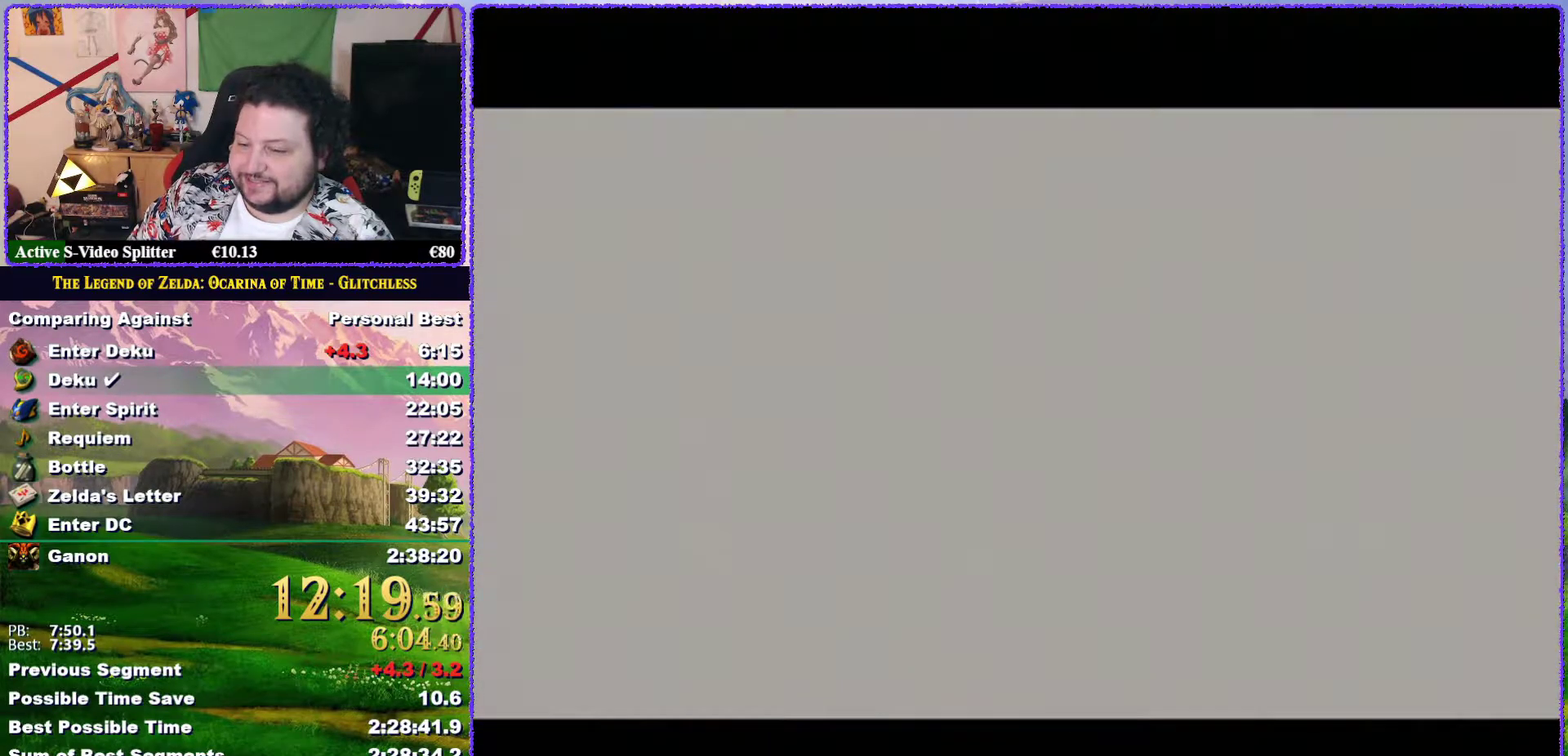
{"buttons": [], "left_stick": "center", "events": [[50, "A", "up"], [100, "B", "down"], [150, "B", "up"], [233, "B", "down"], [317, "B", "up"], [333, "A", "down"], [400, "B", "down"], [417, "A", "up"], [500, "B", "up"]]}
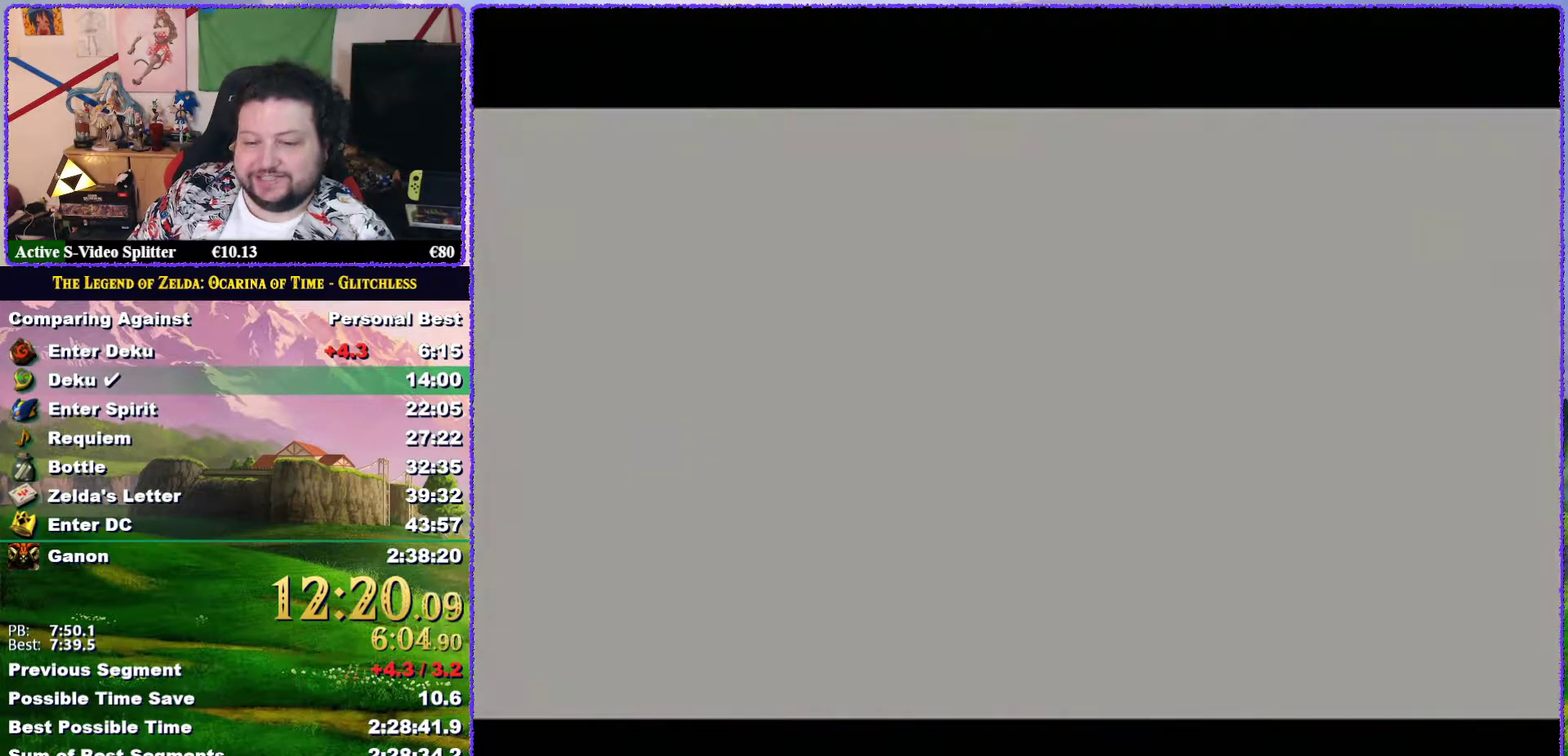
{"buttons": ["A"], "left_stick": "center", "events": [[33, "A", "down"], [67, "B", "down"], [150, "A", "up"], [150, "B", "up"], [250, "A", "down"], [333, "A", "up"], [417, "A", "down"]]}
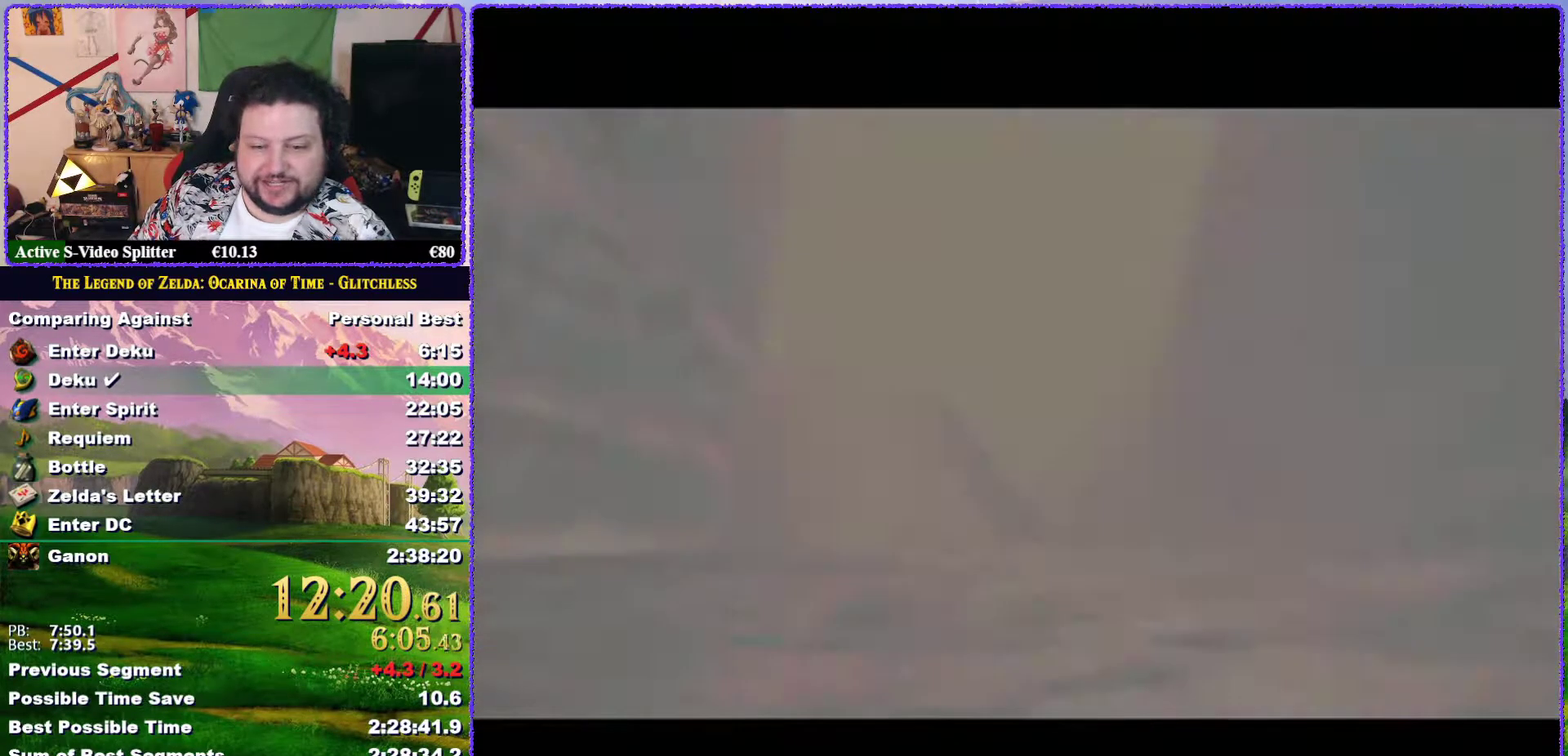
{"buttons": [], "left_stick": "center", "events": [[67, "A", "up"], [117, "B", "down"], [150, "A", "down"], [183, "B", "up"], [250, "A", "up"], [283, "B", "down"], [350, "A", "down"], [350, "B", "up"], [417, "A", "up"]]}
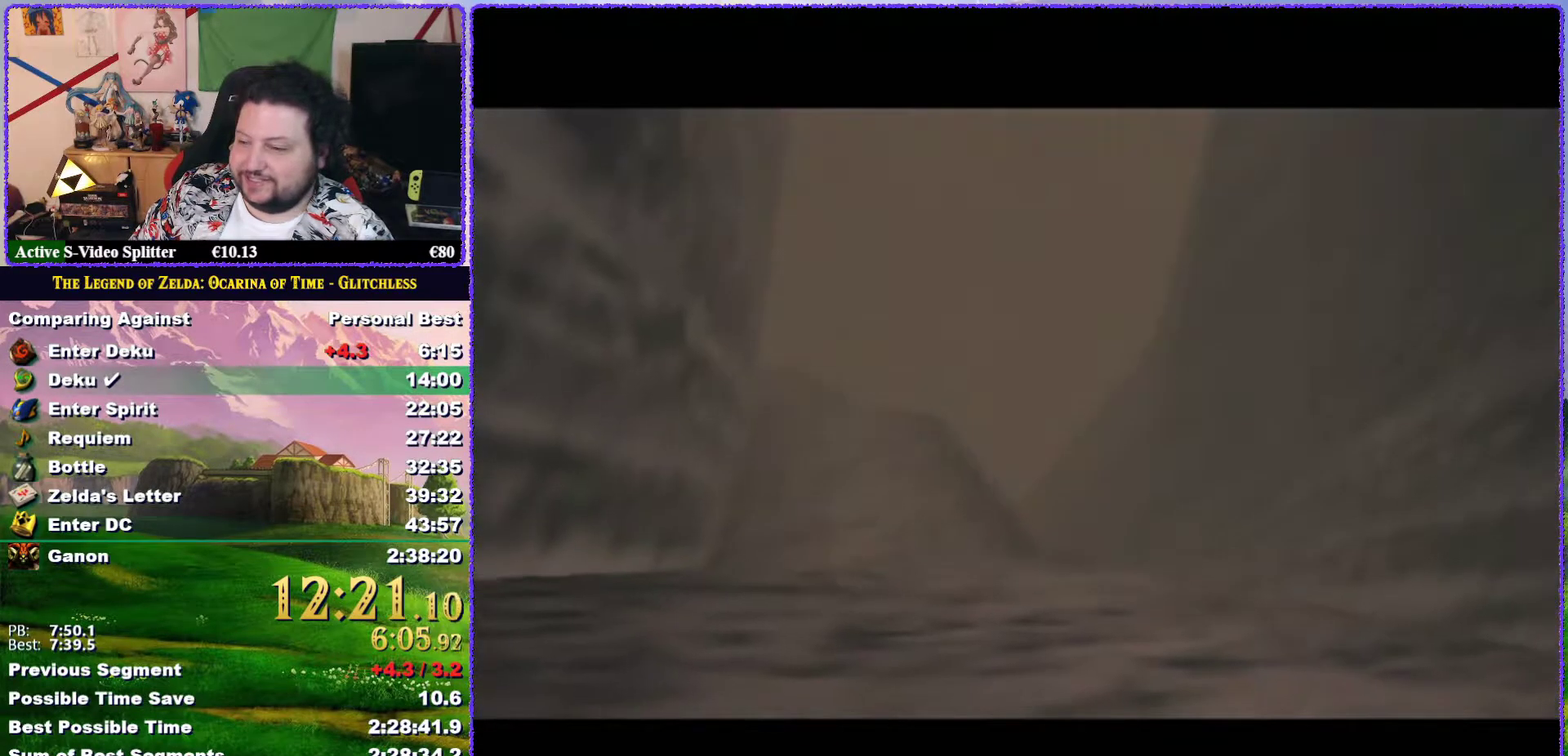
{"buttons": ["A"], "left_stick": "center", "events": [[17, "A", "down"], [150, "A", "up"], [217, "A", "down"], [333, "A", "up"], [433, "A", "down"]]}
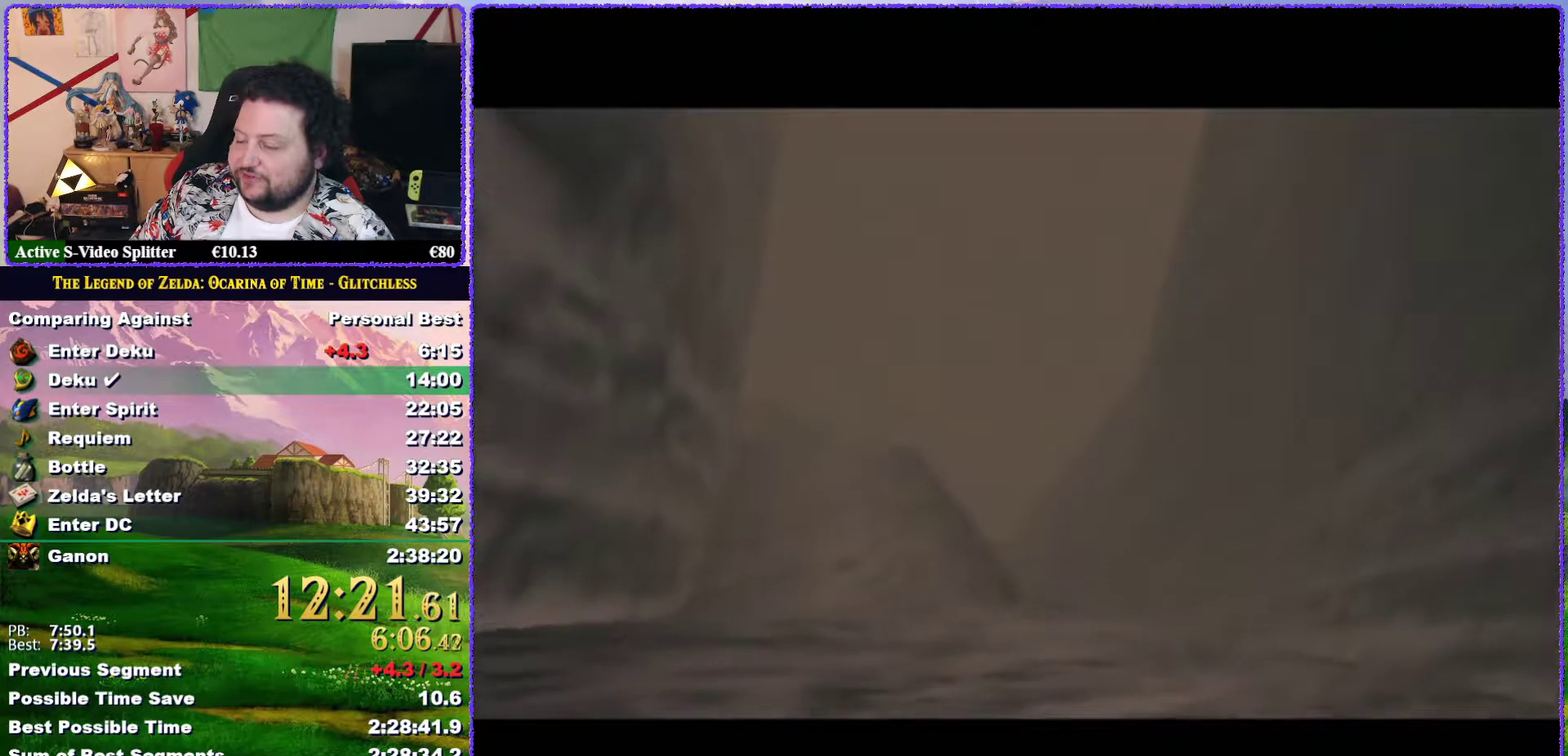
{"buttons": [], "left_stick": "center", "events": [[33, "A", "up"], [133, "A", "down"], [200, "A", "up"], [333, "A", "down"], [417, "A", "up"]]}
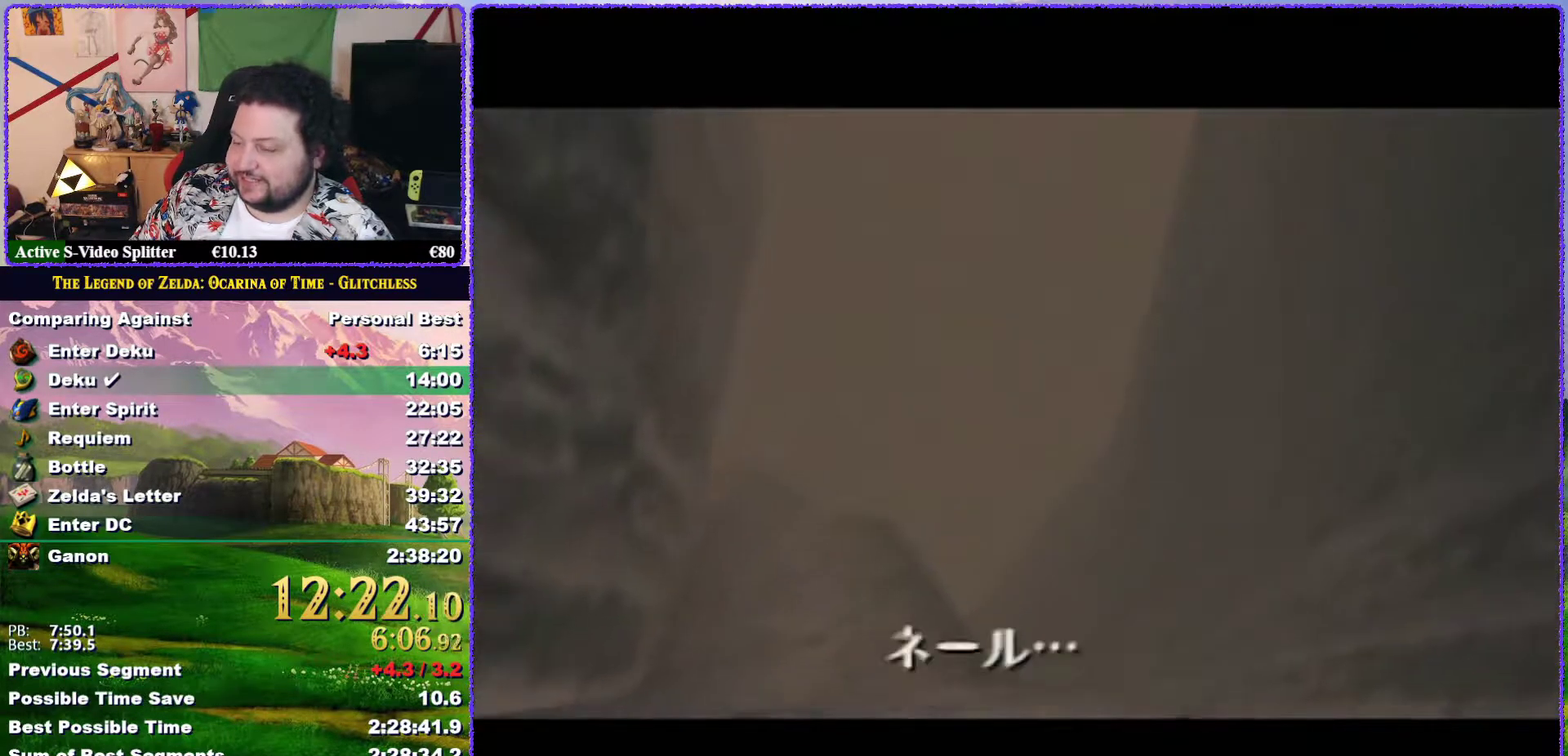
{"buttons": [], "left_stick": "center", "events": [[17, "A", "down"], [117, "A", "up"]]}
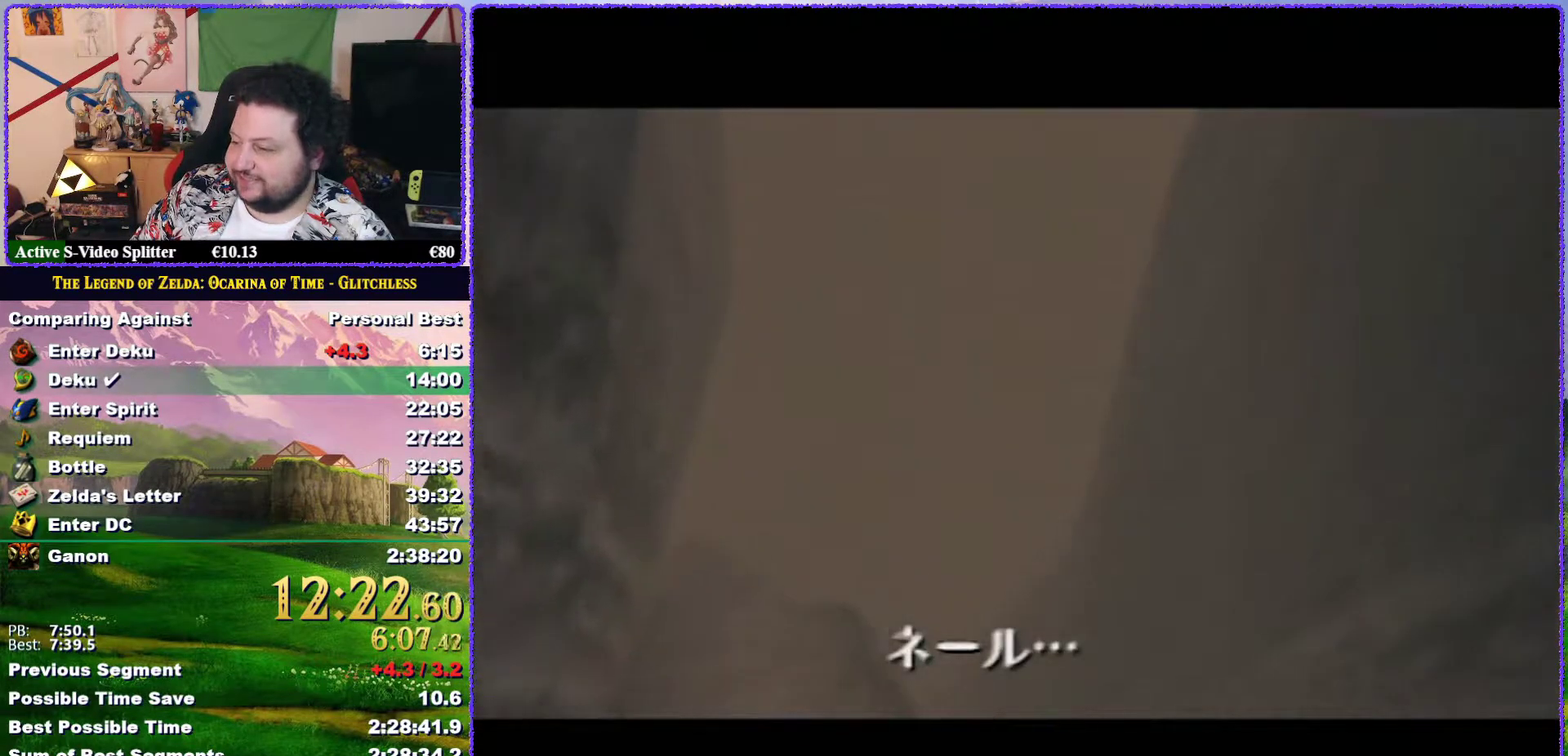
{"buttons": ["A"], "left_stick": "center", "events": [[250, "A", "down"], [283, "B", "down"], [367, "A", "up"], [367, "B", "up"], [500, "A", "down"]]}
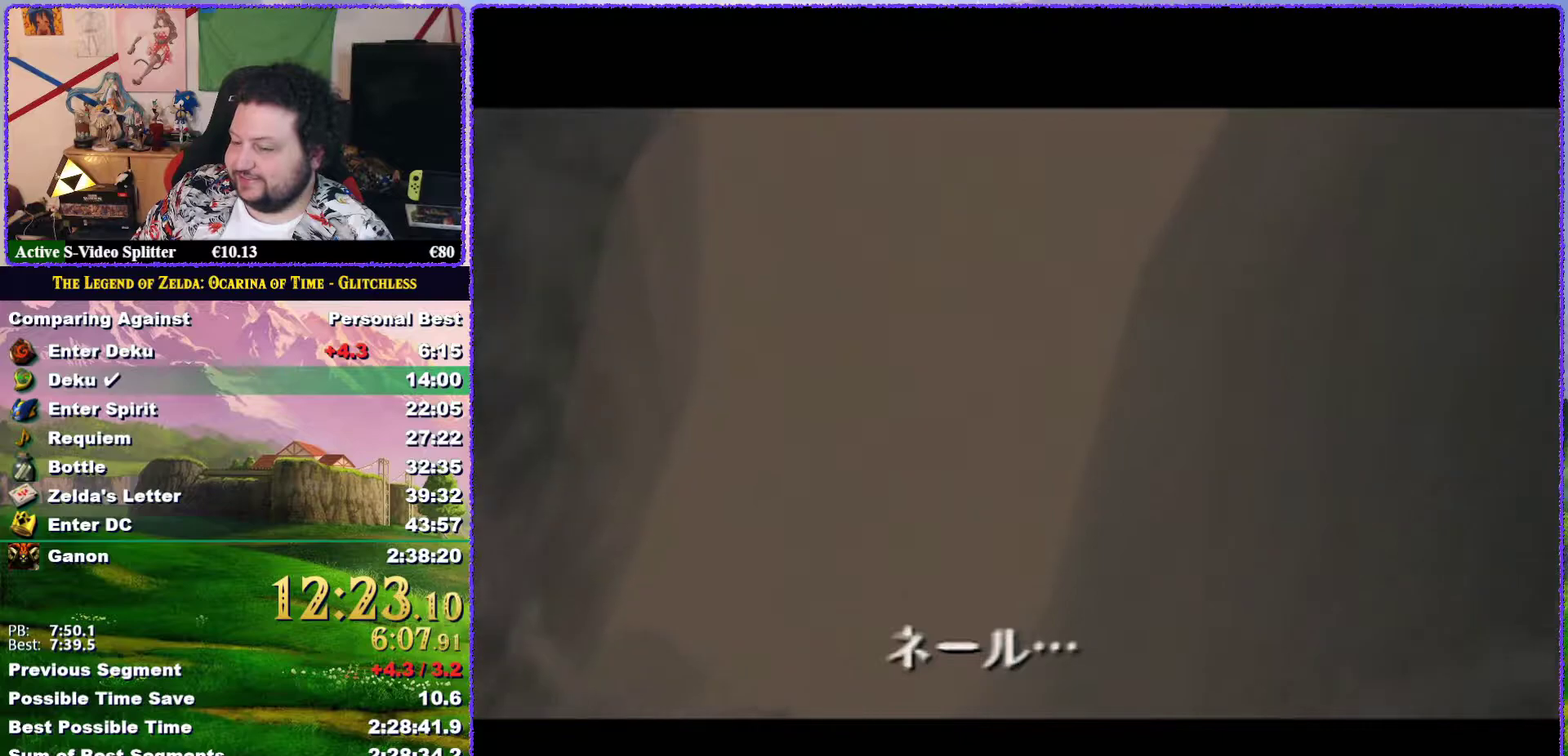
{"buttons": [], "left_stick": "center", "events": [[83, "A", "up"], [150, "A", "down"], [267, "A", "up"], [333, "A", "down"], [333, "B", "down"], [400, "B", "up"], [467, "A", "up"]]}
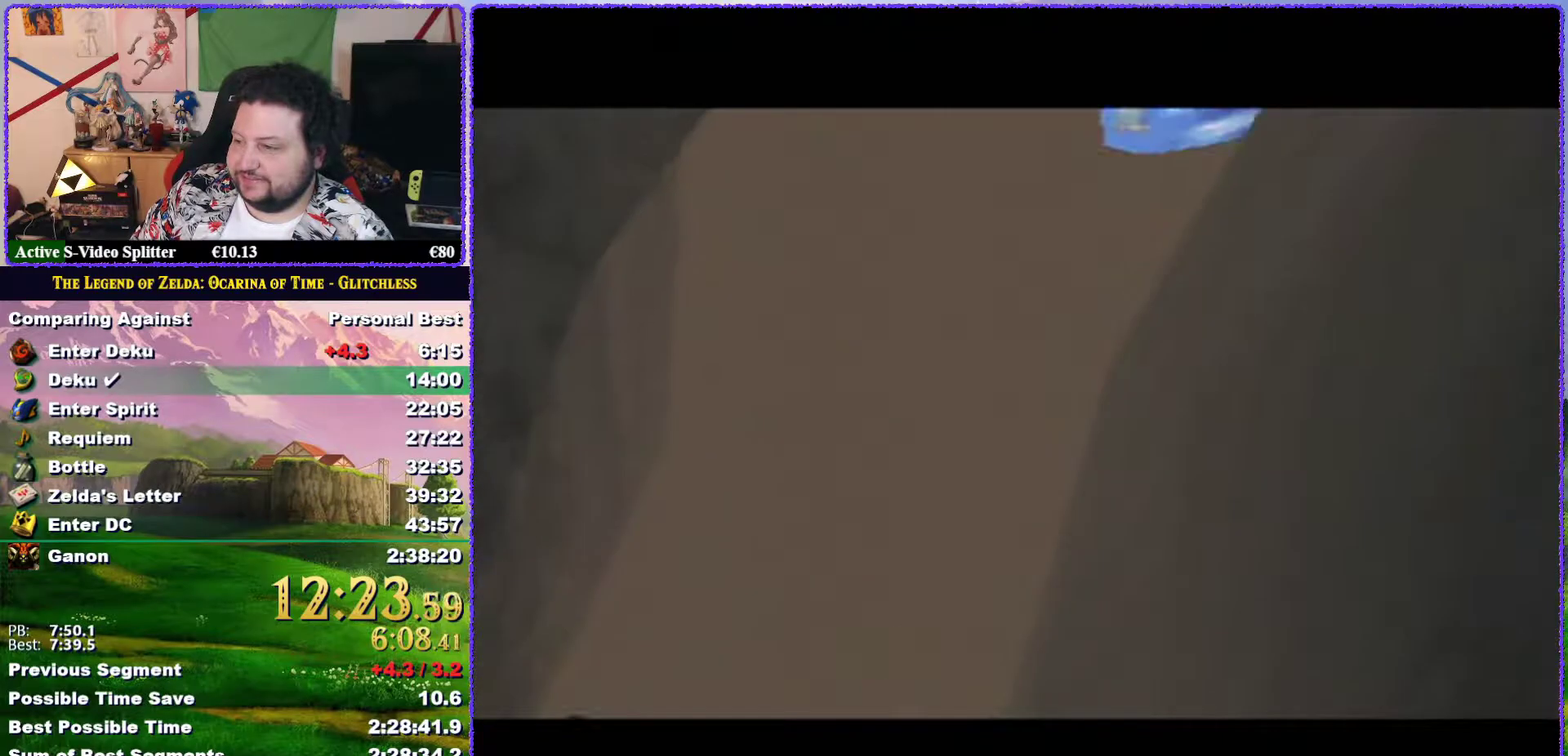
{"buttons": ["A"], "left_stick": "center", "events": [[50, "A", "down"], [167, "A", "up"], [233, "A", "down"], [350, "A", "up"], [350, "B", "down"], [417, "A", "down"], [483, "B", "up"]]}
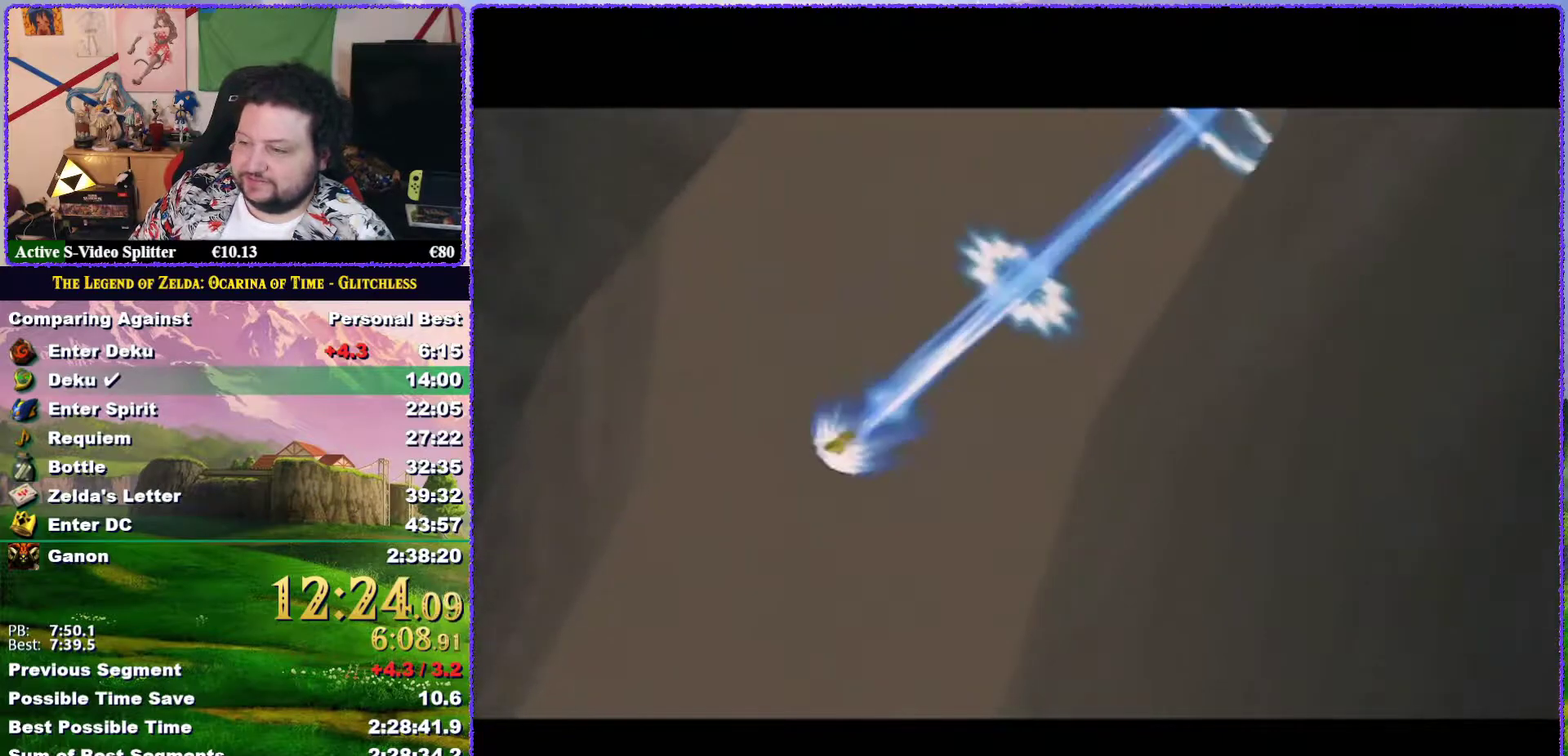
{"buttons": ["A"], "left_stick": "center", "events": [[33, "A", "up"], [100, "B", "down"], [133, "A", "down"], [150, "B", "up"], [200, "A", "up"], [283, "B", "down"], [367, "B", "up"], [433, "A", "down"], [433, "B", "down"], [500, "B", "up"]]}
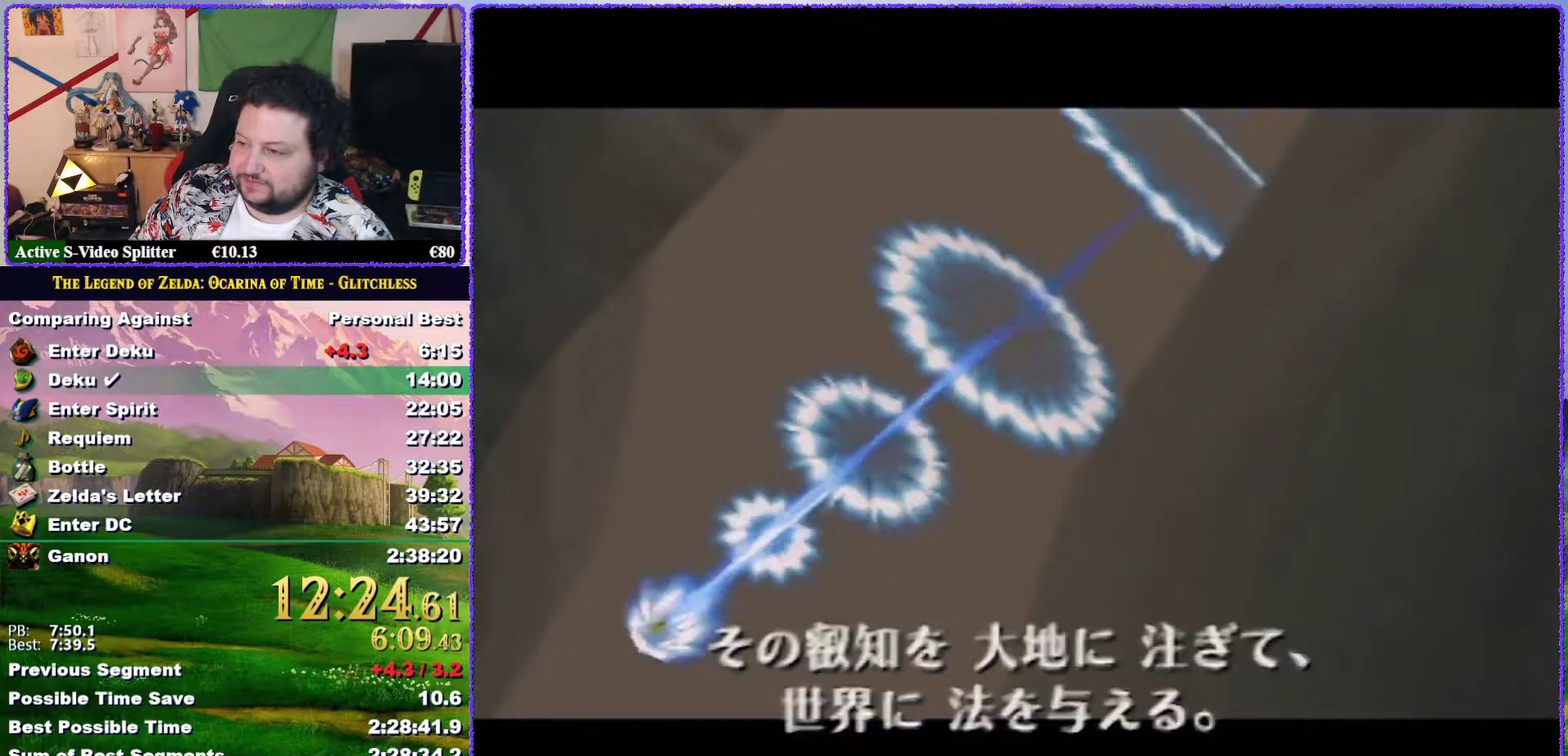
{"buttons": ["A", "B"], "left_stick": "center", "events": [[33, "A", "up"], [83, "B", "down"], [117, "A", "down"], [150, "B", "up"], [217, "A", "up"], [300, "A", "down"], [367, "A", "up"], [367, "B", "down"], [433, "B", "up"], [467, "A", "down"], [500, "B", "down"]]}
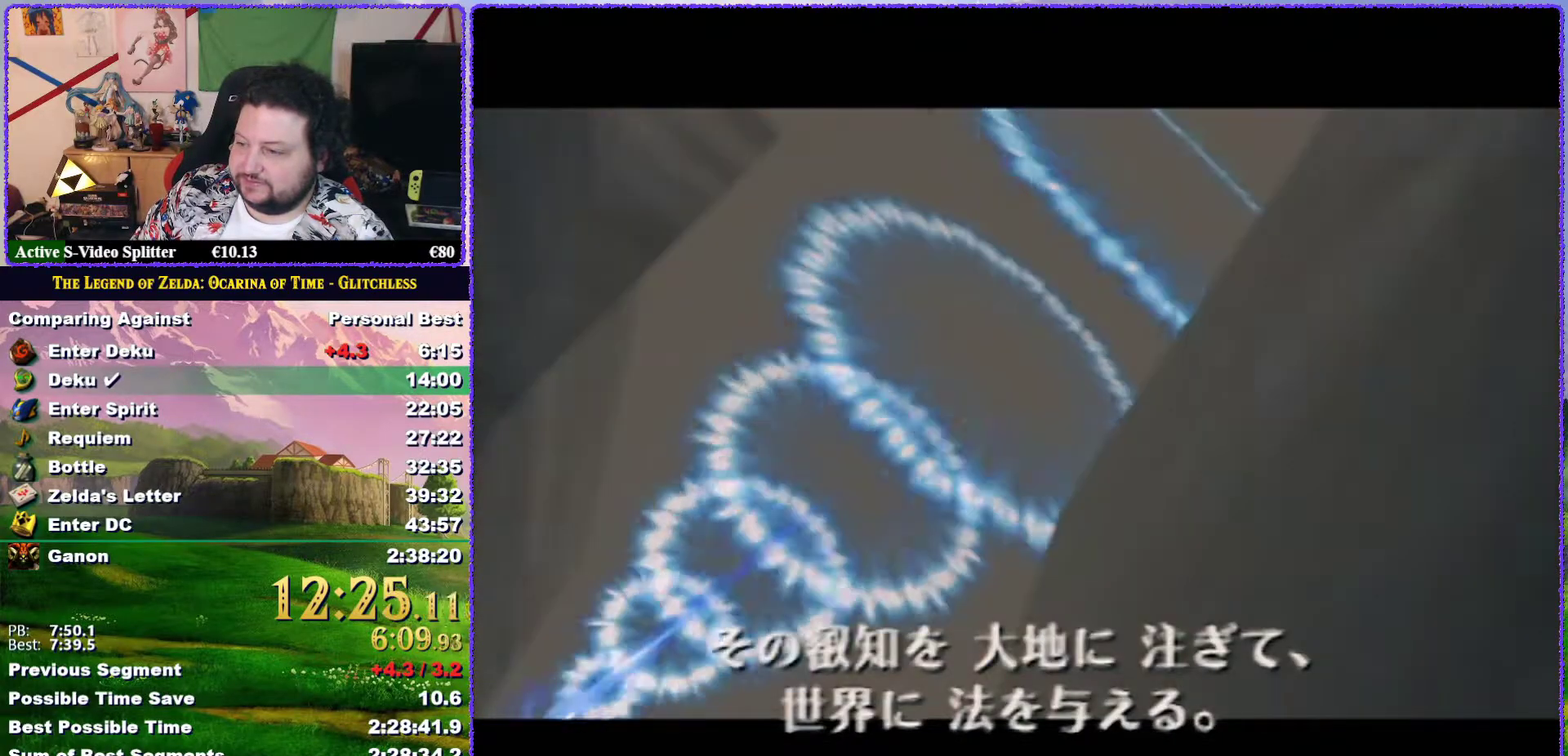
{"buttons": ["A"], "left_stick": "center", "events": [[33, "B", "up"], [67, "A", "up"], [133, "A", "down"], [133, "B", "down"], [183, "B", "up"], [250, "A", "up"], [283, "B", "down"], [350, "A", "down"], [350, "B", "up"], [433, "A", "up"], [433, "B", "down"], [483, "A", "down"], [483, "B", "up"]]}
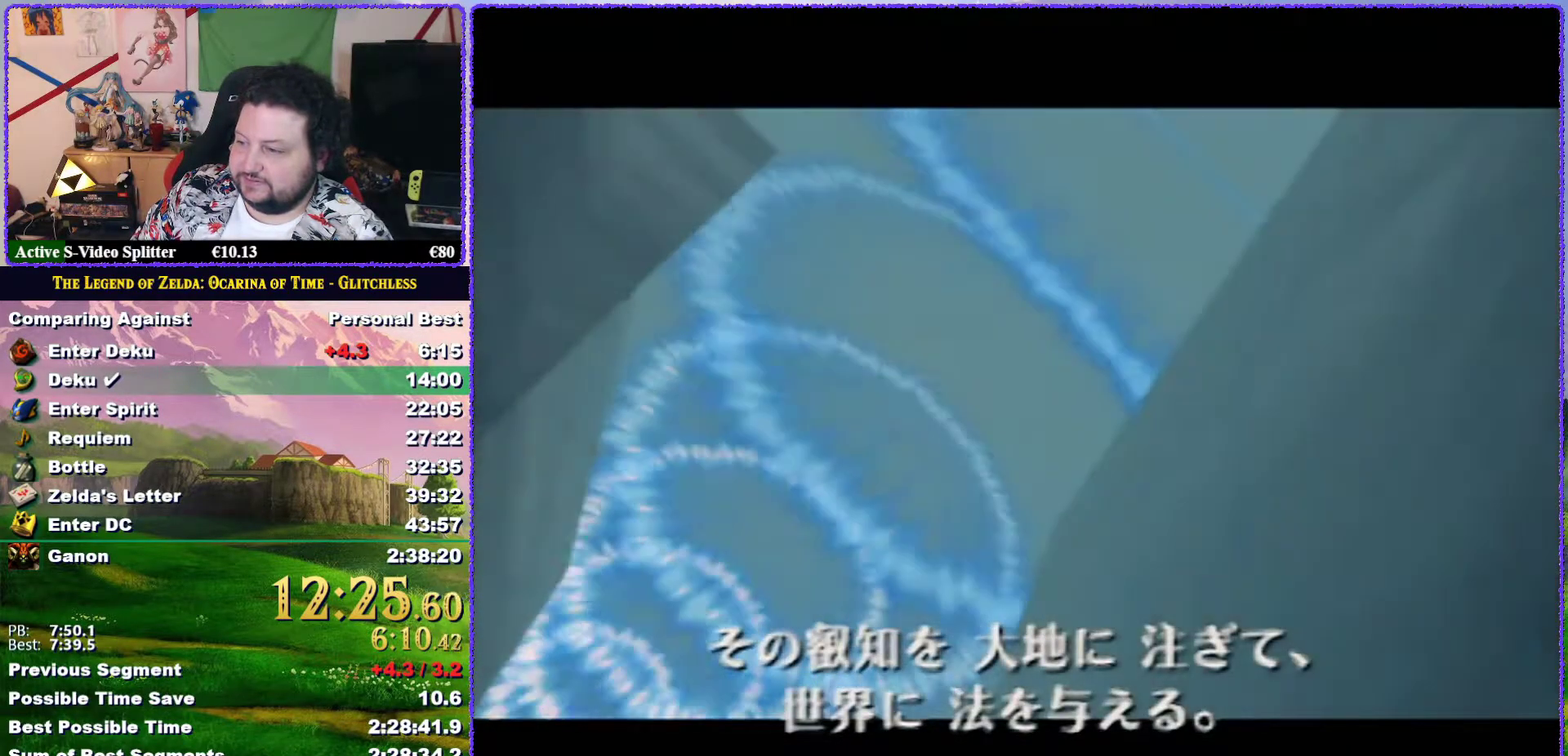
{"buttons": [], "left_stick": "center", "events": [[83, "A", "up"], [83, "B", "down"], [150, "B", "up"], [183, "A", "down"], [217, "B", "down"], [267, "A", "up"], [267, "B", "up"], [367, "A", "down"], [400, "B", "down"], [450, "A", "up"], [450, "B", "up"]]}
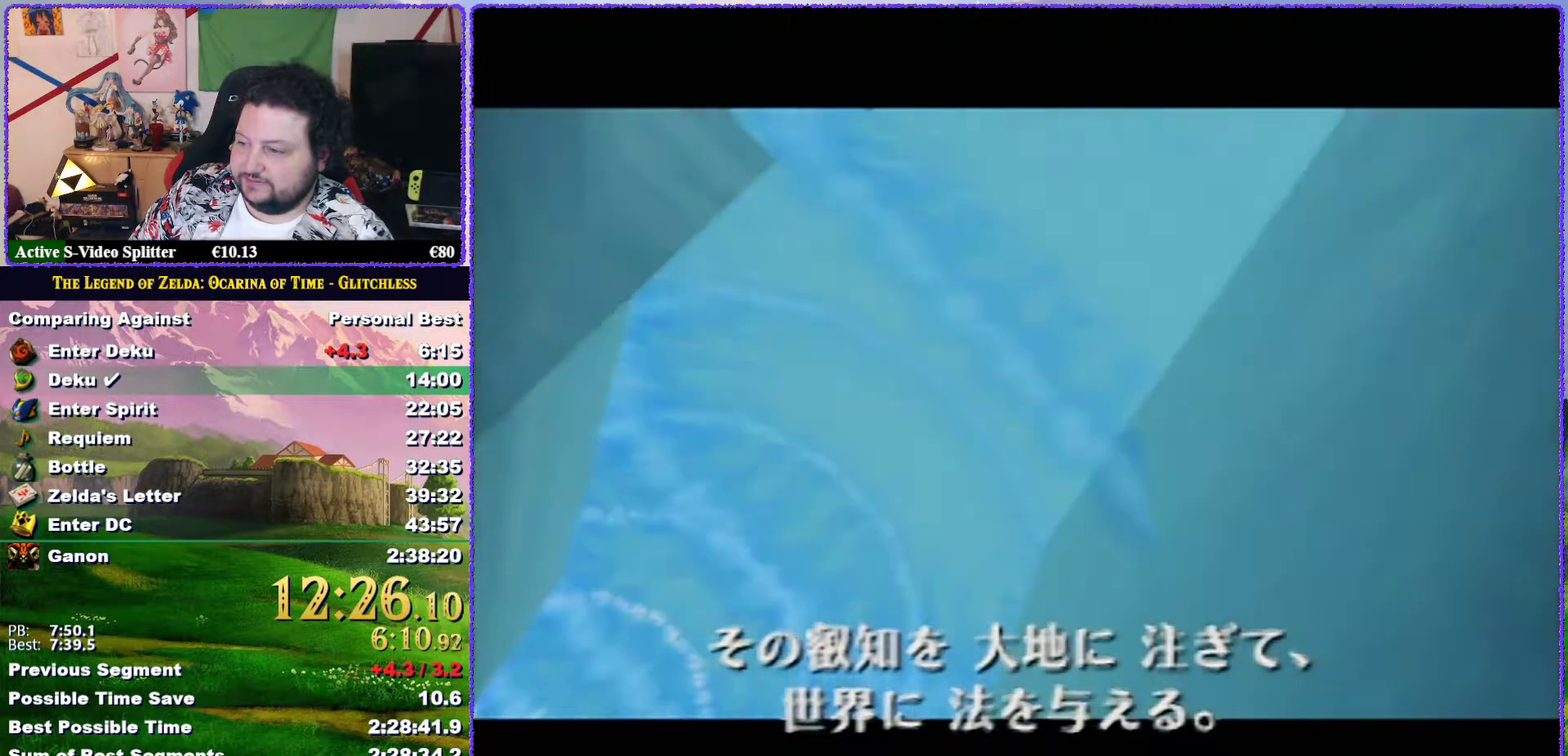
{"buttons": [], "left_stick": "center", "events": [[50, "A", "down"], [50, "B", "down"], [100, "B", "up"], [150, "A", "up"], [233, "A", "down"], [317, "A", "up"], [367, "B", "down"], [417, "B", "up"]]}
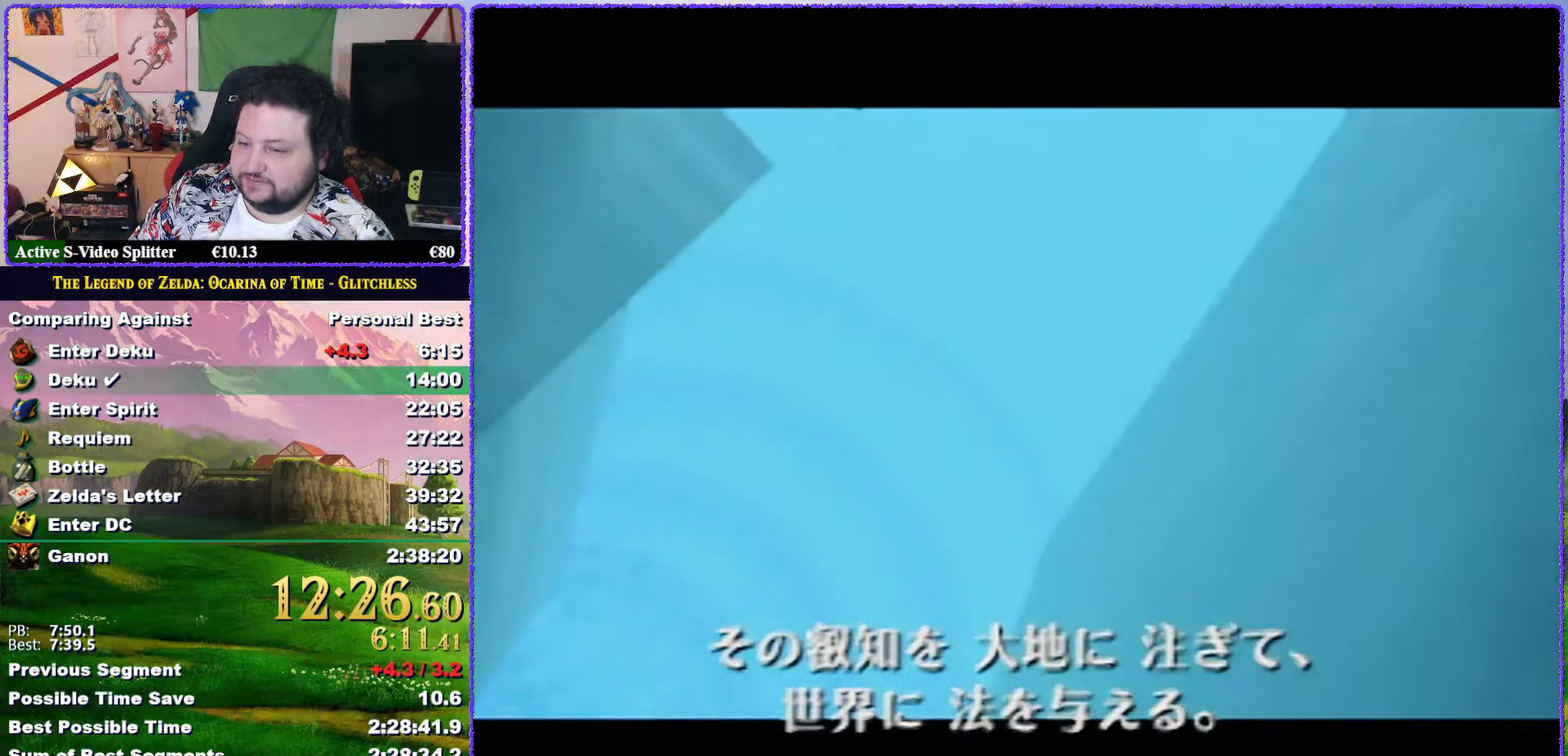
{"buttons": ["A"], "left_stick": "center", "events": [[67, "A", "down"], [117, "B", "down"], [150, "A", "up"], [217, "B", "up"], [250, "A", "down"], [283, "B", "down"], [333, "A", "up"], [333, "B", "up"], [433, "A", "down"], [433, "B", "down"], [483, "B", "up"]]}
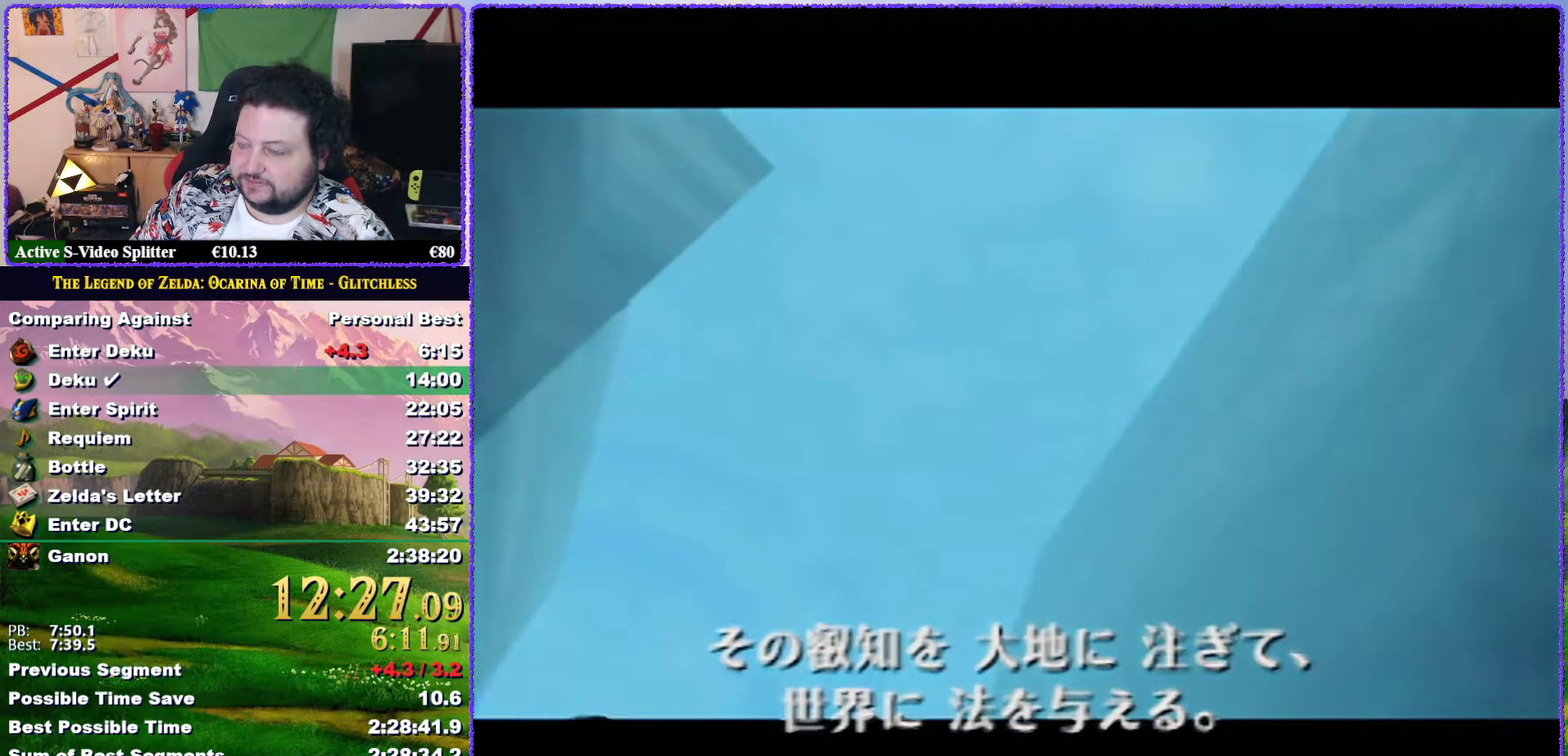
{"buttons": ["A"], "left_stick": "center", "events": [[17, "A", "up"], [100, "B", "down"], [117, "A", "down"], [150, "B", "up"], [217, "A", "up"], [250, "B", "down"], [317, "A", "down"], [350, "B", "up"], [383, "A", "up"], [400, "B", "down"], [467, "A", "down"], [467, "B", "up"]]}
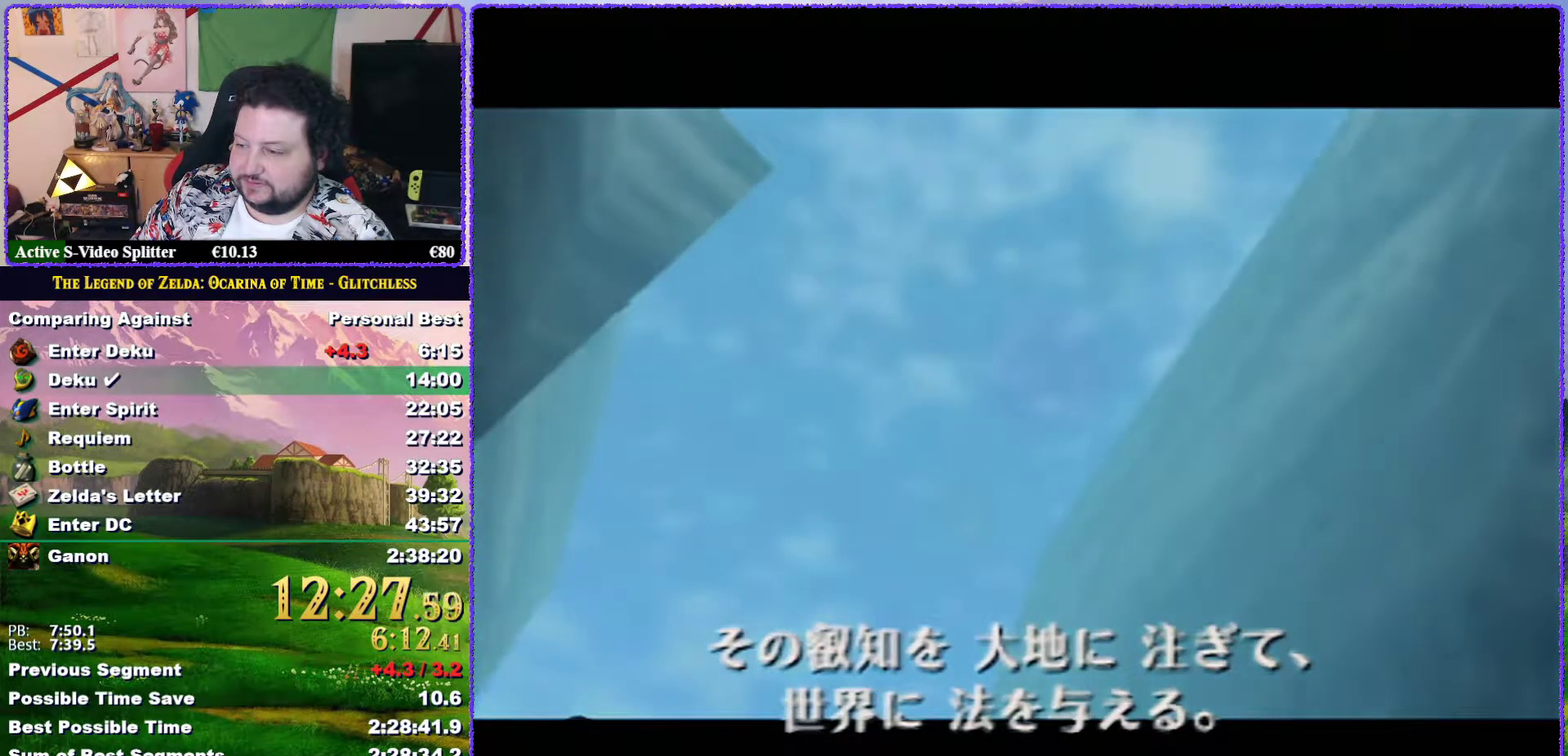
{"buttons": ["A", "B"], "left_stick": "center", "events": [[33, "B", "down"], [67, "A", "up"], [117, "B", "up"], [150, "A", "down"], [233, "A", "up"], [333, "A", "down"], [433, "A", "up"], [467, "B", "down"], [500, "A", "down"]]}
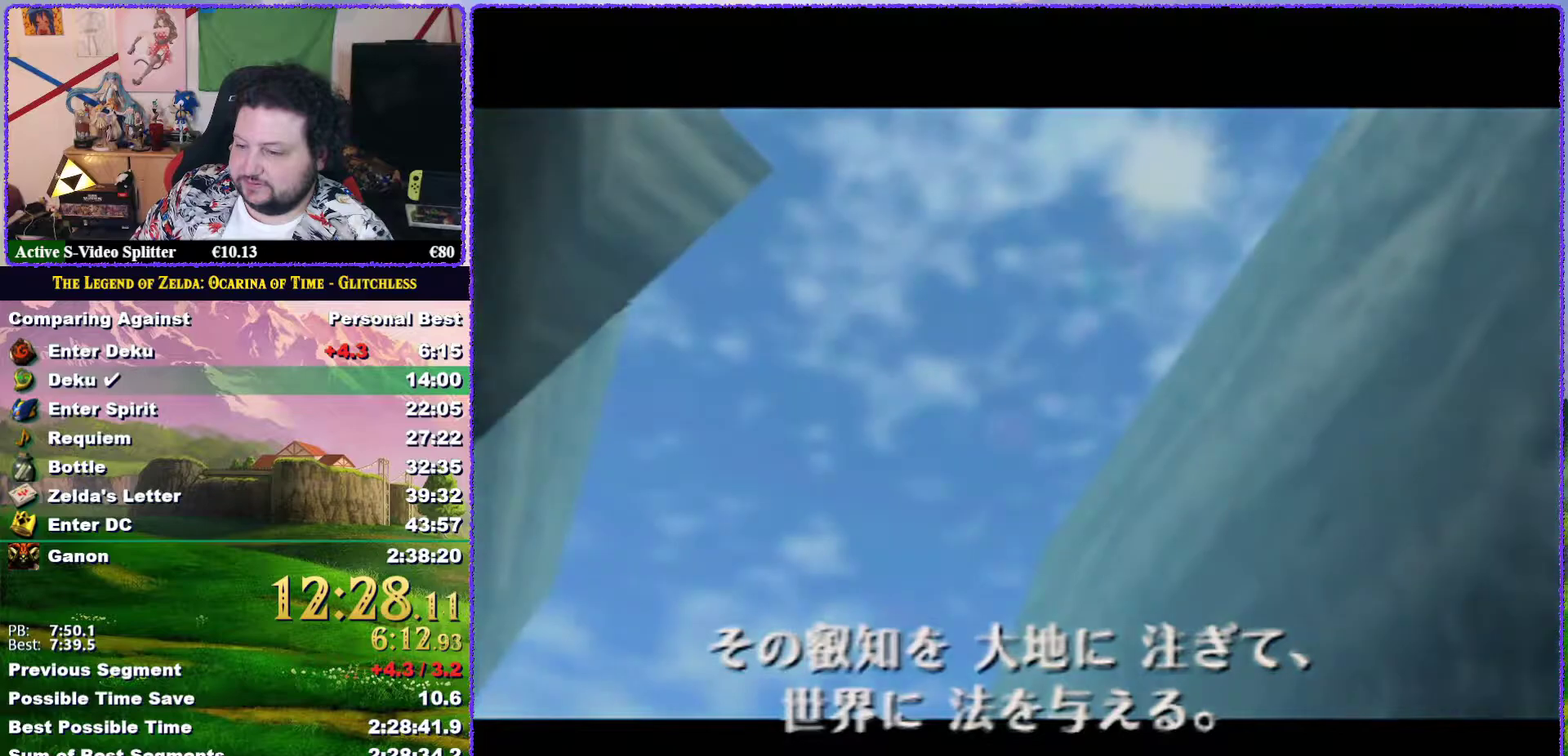
{"buttons": [], "left_stick": "center", "events": [[67, "B", "up"], [117, "A", "up"], [217, "A", "down"], [283, "A", "up"], [383, "A", "down"], [417, "B", "down"], [450, "A", "up"], [483, "B", "up"]]}
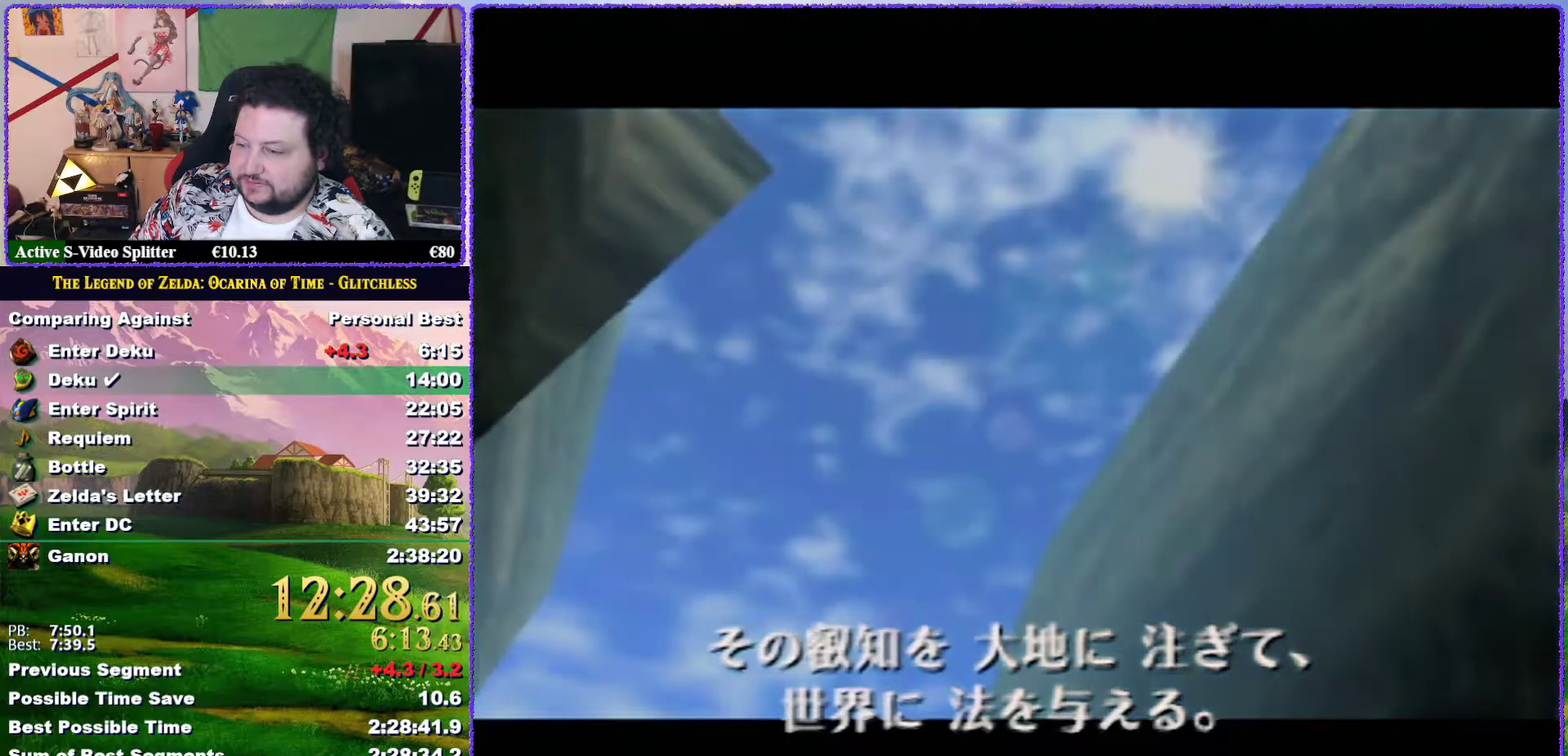
{"buttons": ["A"], "left_stick": "center", "events": [[50, "A", "down"], [83, "B", "down"], [150, "A", "up"], [150, "B", "up"], [217, "B", "down"], [250, "A", "down"], [283, "B", "up"], [350, "A", "up"], [367, "B", "down"], [433, "A", "down"], [433, "B", "up"]]}
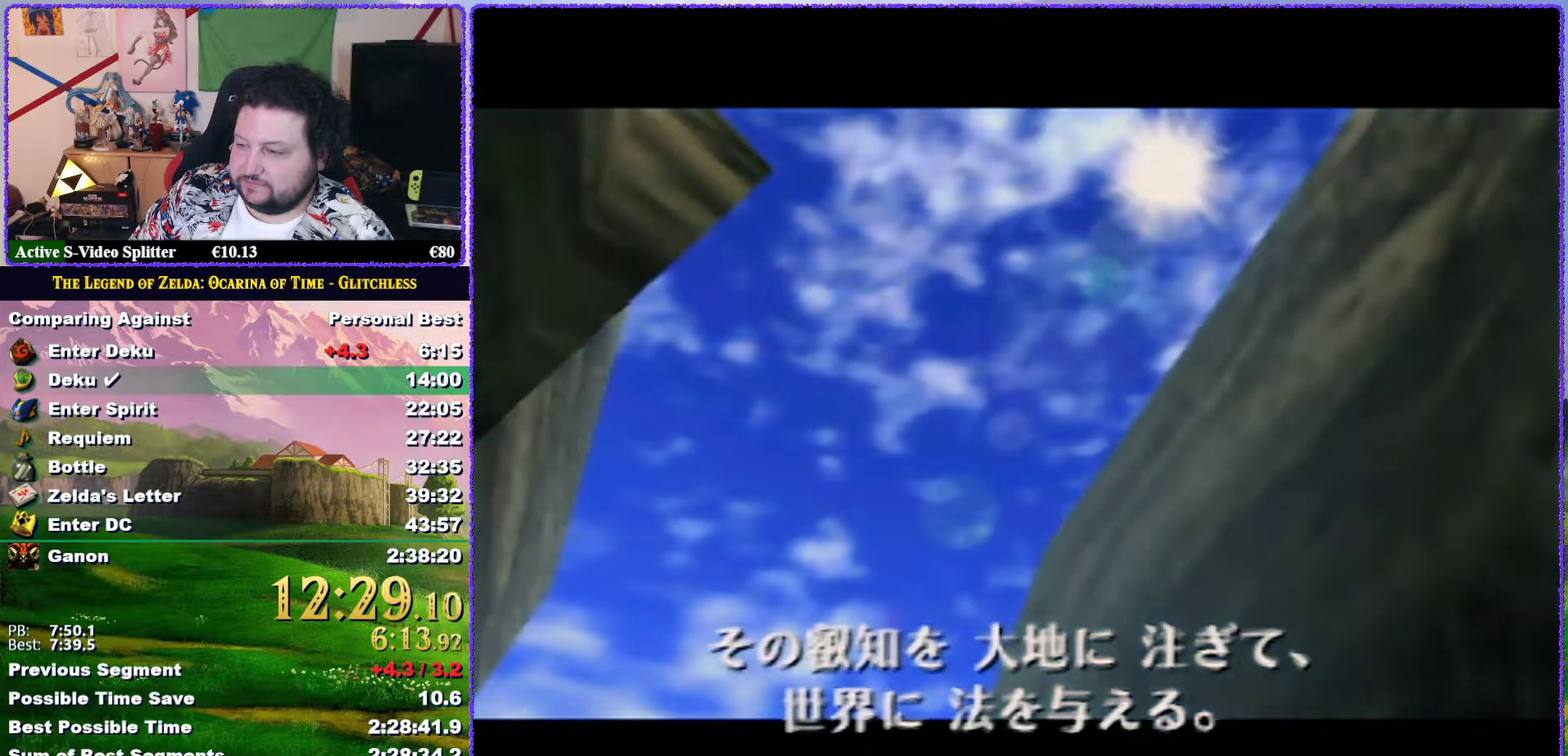
{"buttons": ["A", "B"], "left_stick": "center", "events": [[17, "A", "up"], [17, "B", "down"], [83, "B", "up"], [117, "A", "down"], [183, "B", "down"], [217, "A", "up"], [250, "B", "up"], [317, "A", "down"], [350, "B", "down"], [367, "A", "up"], [417, "B", "up"], [483, "A", "down"], [483, "B", "down"]]}